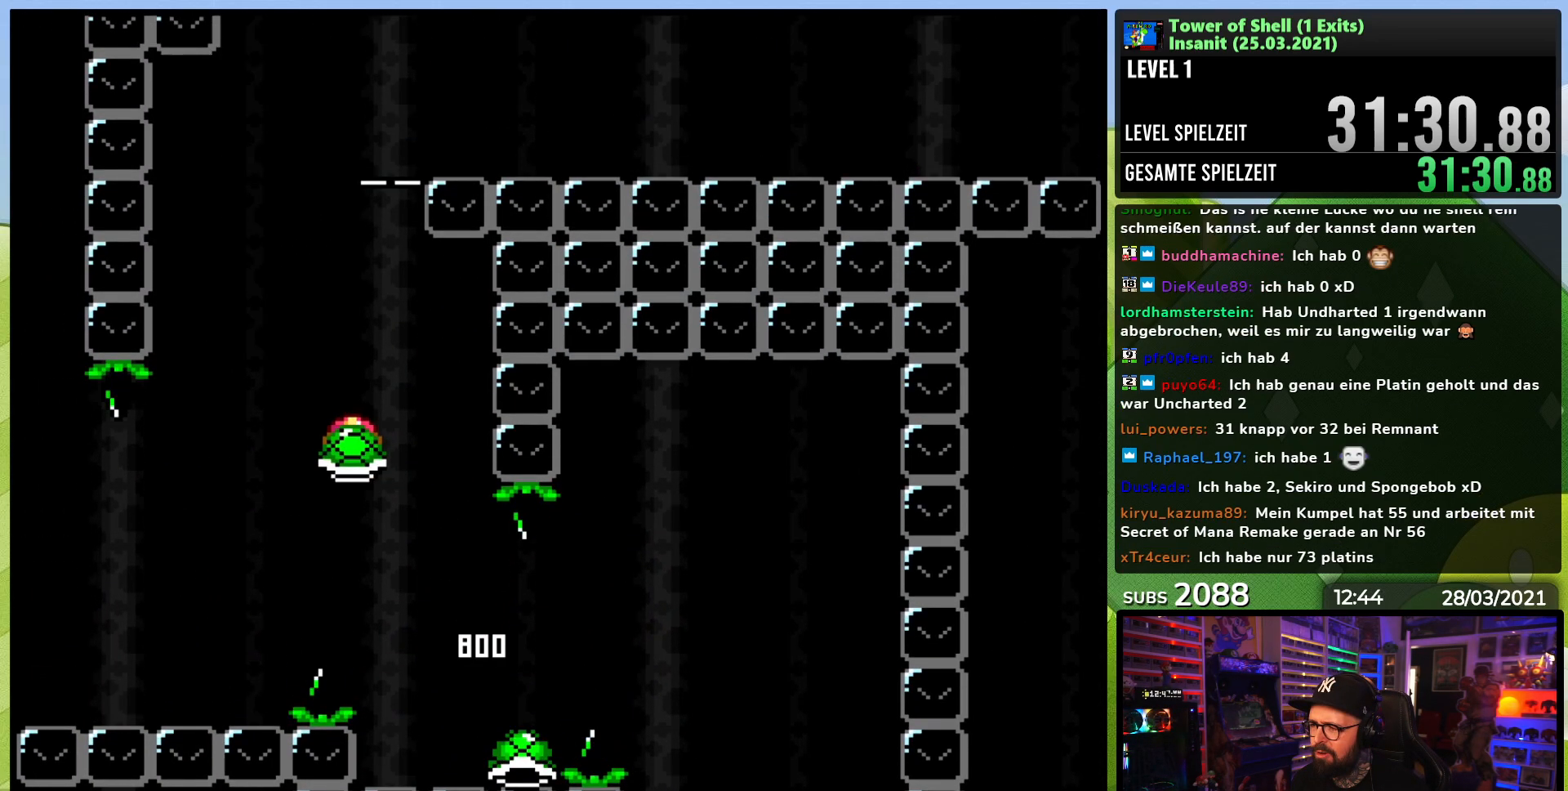
Gameplay with a controller (Nintendo layout); each line is a JSON object with the inputs held at the frame after it (dt_ms = milliseconds from this image to that frame). "events" lists button and stick changes between this image and that frame as [ms after this image, input, new state], when the widget could be followed in between. Not read: L3 R3.
{"dt_ms": 500, "buttons": ["B", "Y"], "events": [[17, "DPAD_RIGHT", "up"], [150, "Y", "up"], [217, "Y", "down"]]}
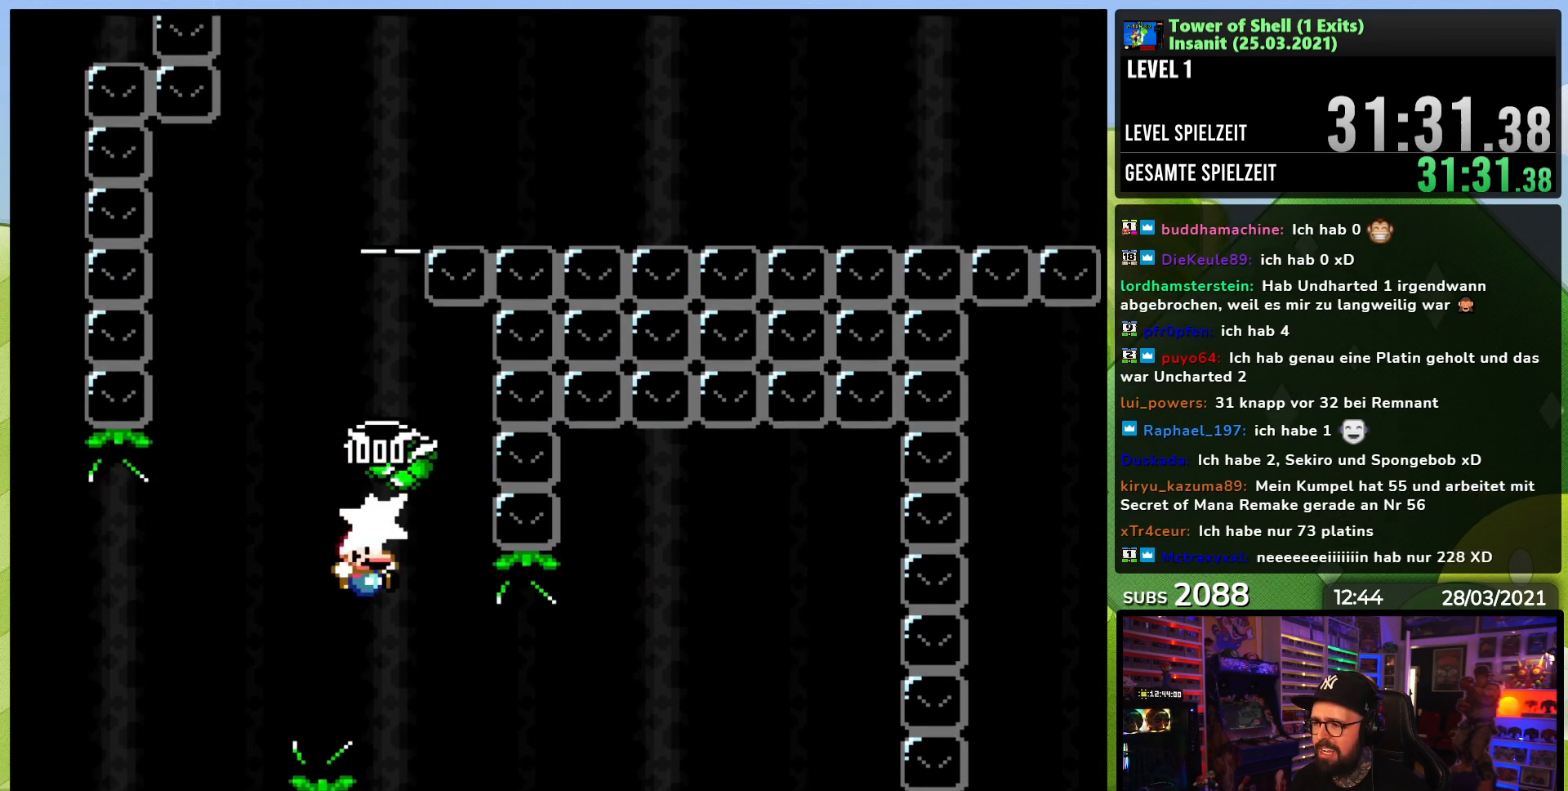
{"dt_ms": 500, "buttons": [], "events": [[150, "DPAD_LEFT", "down"], [250, "DPAD_LEFT", "up"], [417, "B", "up"], [433, "Y", "up"]]}
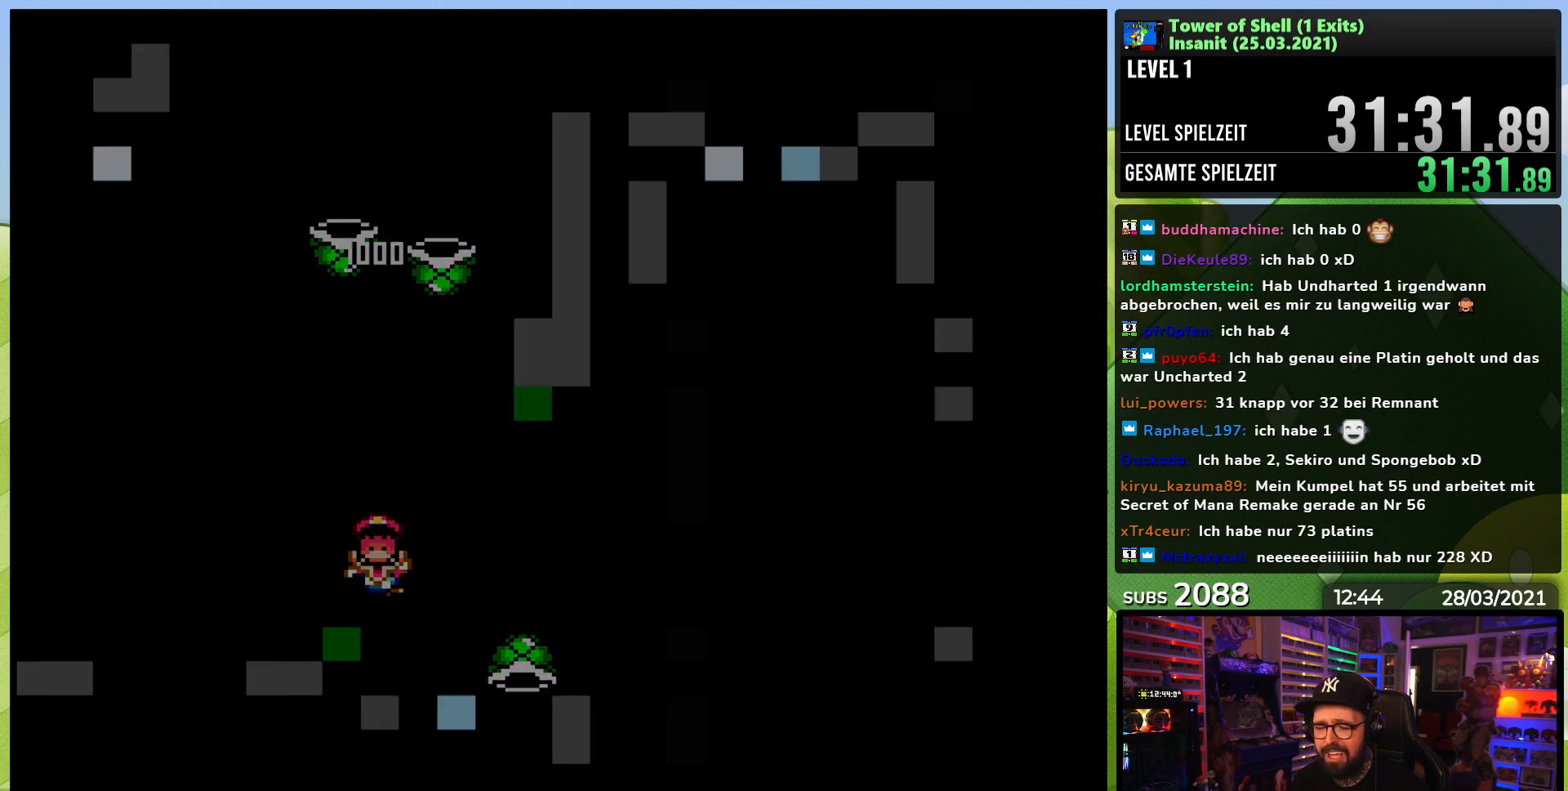
{"dt_ms": 500, "buttons": [], "events": []}
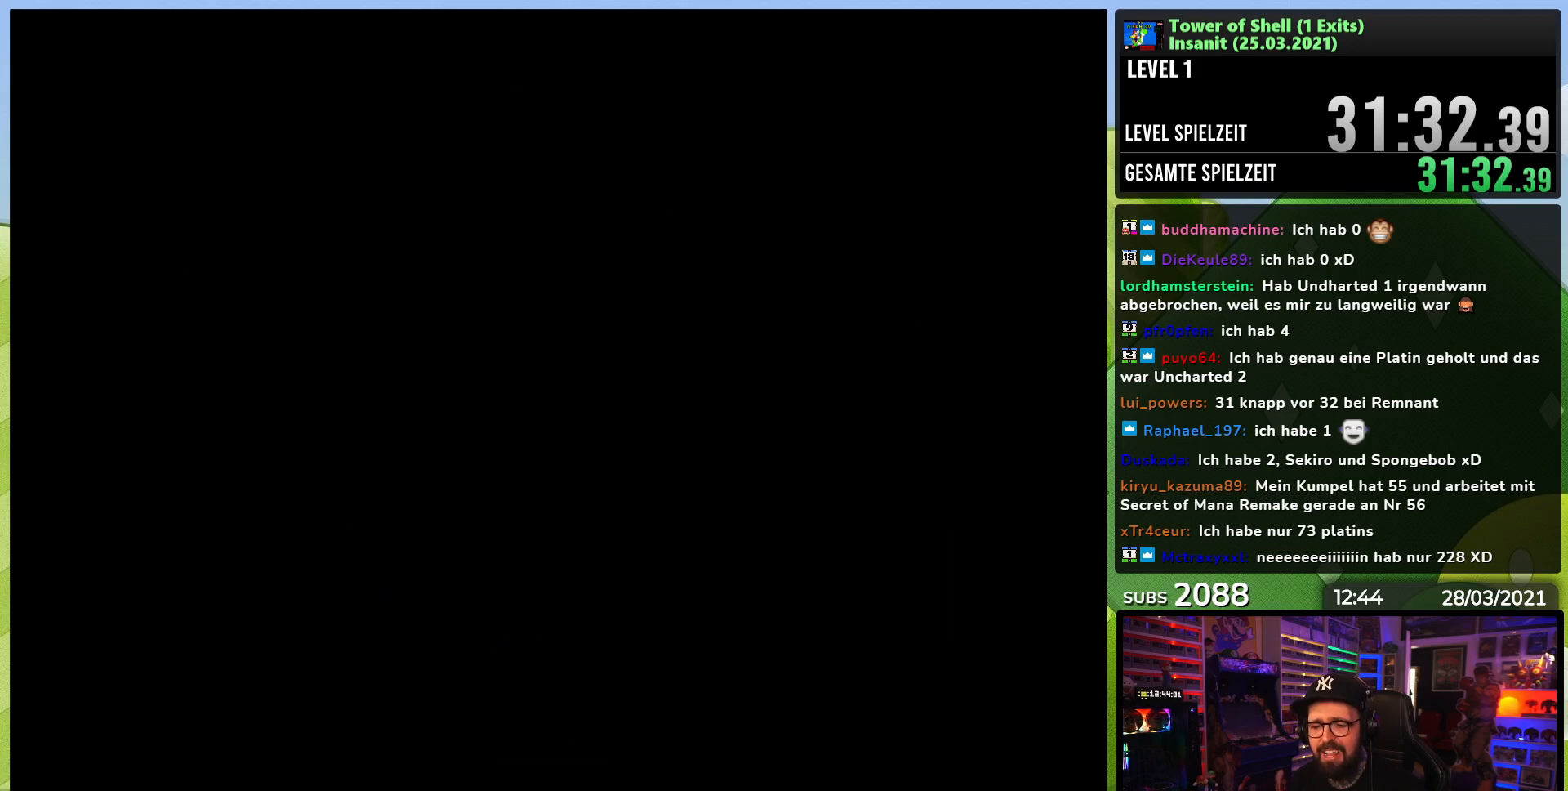
{"dt_ms": 500, "buttons": ["Y", "DPAD_RIGHT"], "events": [[367, "Y", "down"], [500, "DPAD_RIGHT", "down"]]}
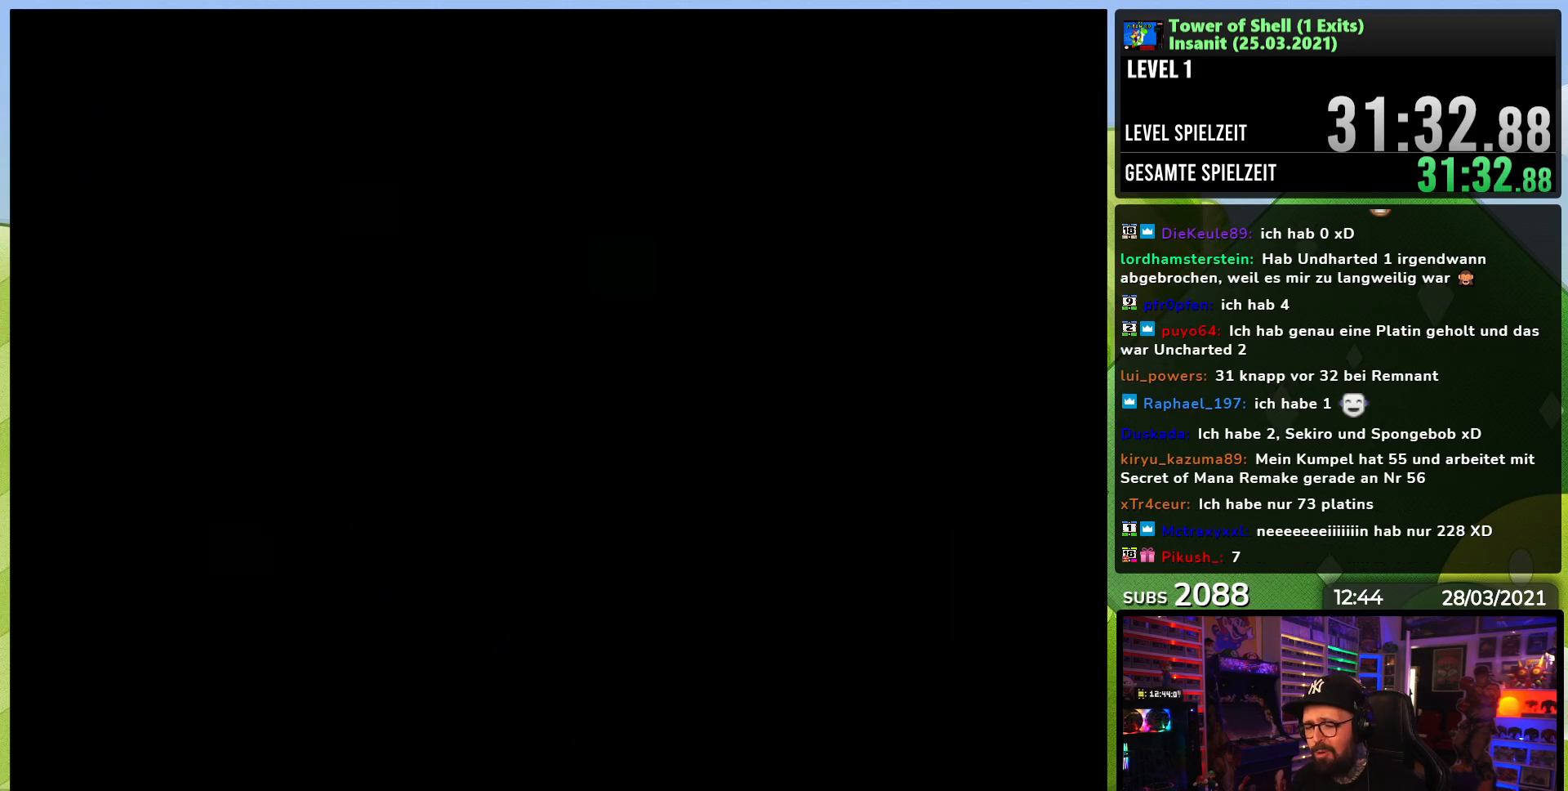
{"dt_ms": 1000, "buttons": ["B", "Y", "DPAD_RIGHT"], "events": [[183, "DPAD_RIGHT", "up"], [200, "DPAD_RIGHT", "down"], [500, "DPAD_RIGHT", "up"], [517, "DPAD_RIGHT", "down"], [917, "B", "down"]]}
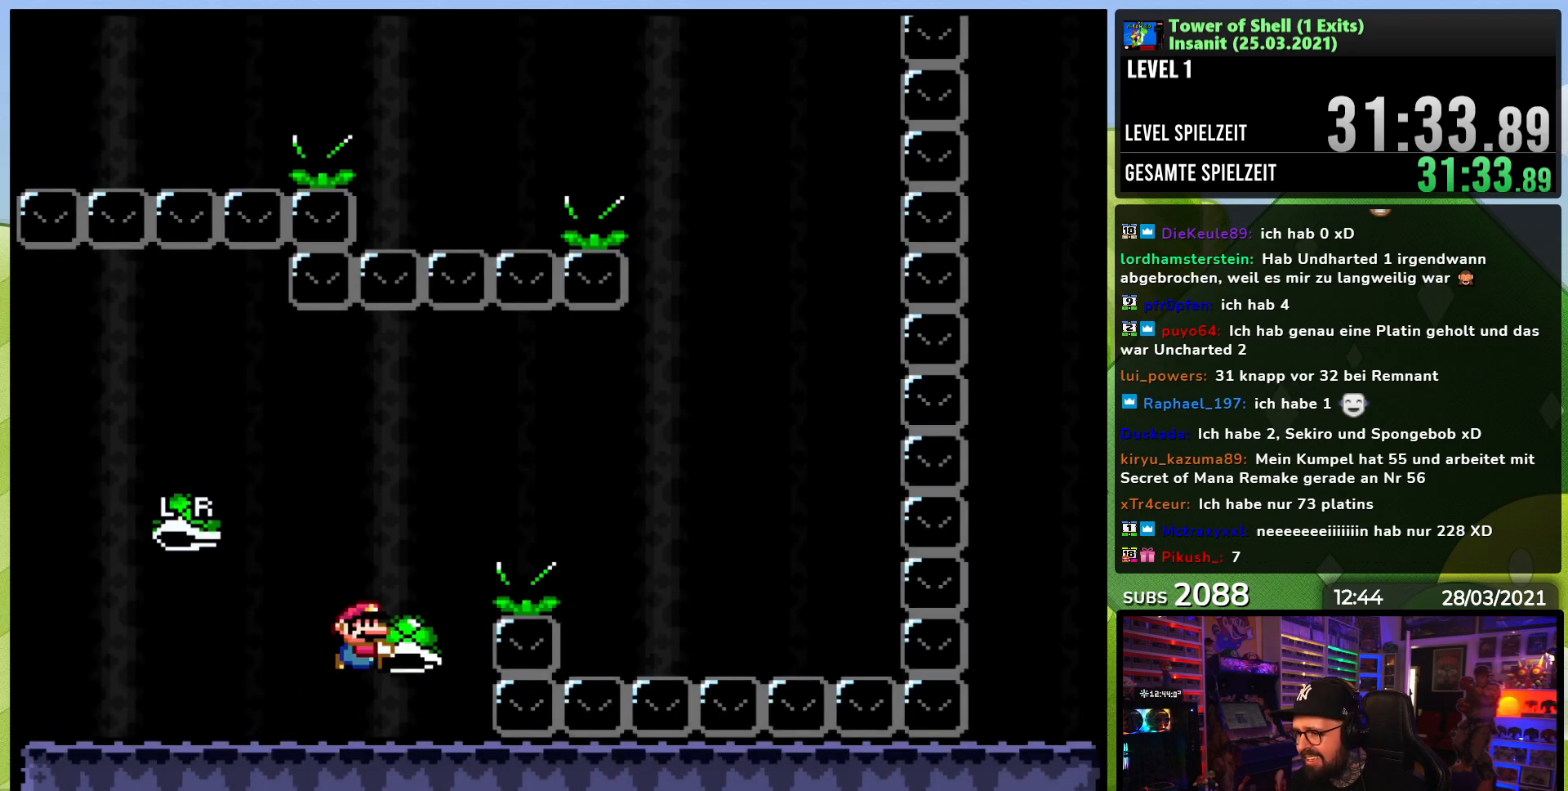
{"dt_ms": 500, "buttons": ["B", "Y", "DPAD_RIGHT"], "events": [[117, "Y", "up"], [183, "Y", "down"], [267, "B", "up"], [433, "B", "down"], [433, "DPAD_RIGHT", "up"], [450, "DPAD_RIGHT", "down"]]}
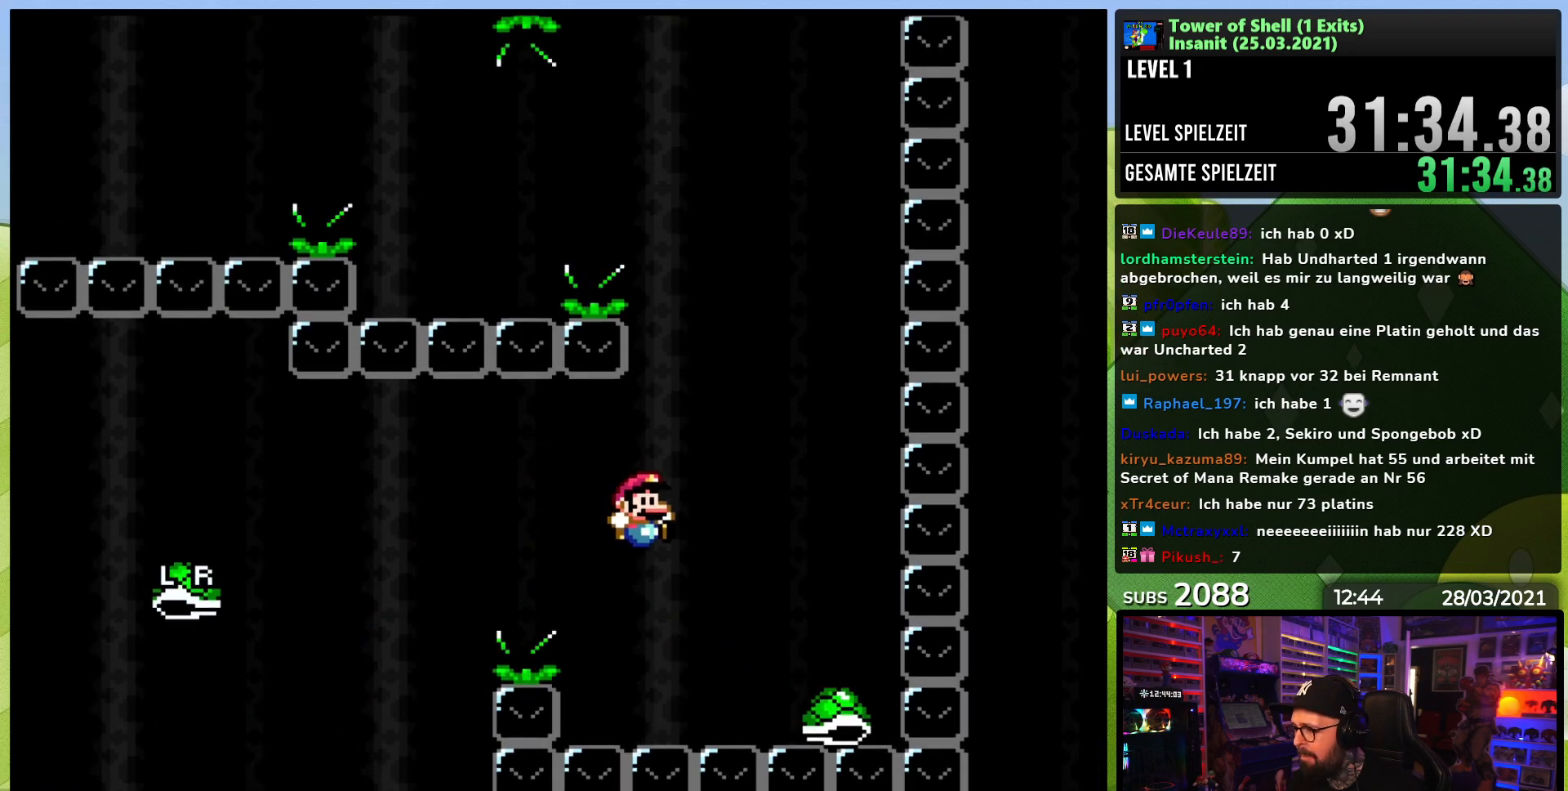
{"dt_ms": 500, "buttons": ["B", "Y"], "events": [[117, "DPAD_RIGHT", "up"], [150, "DPAD_LEFT", "down"], [317, "DPAD_LEFT", "up"]]}
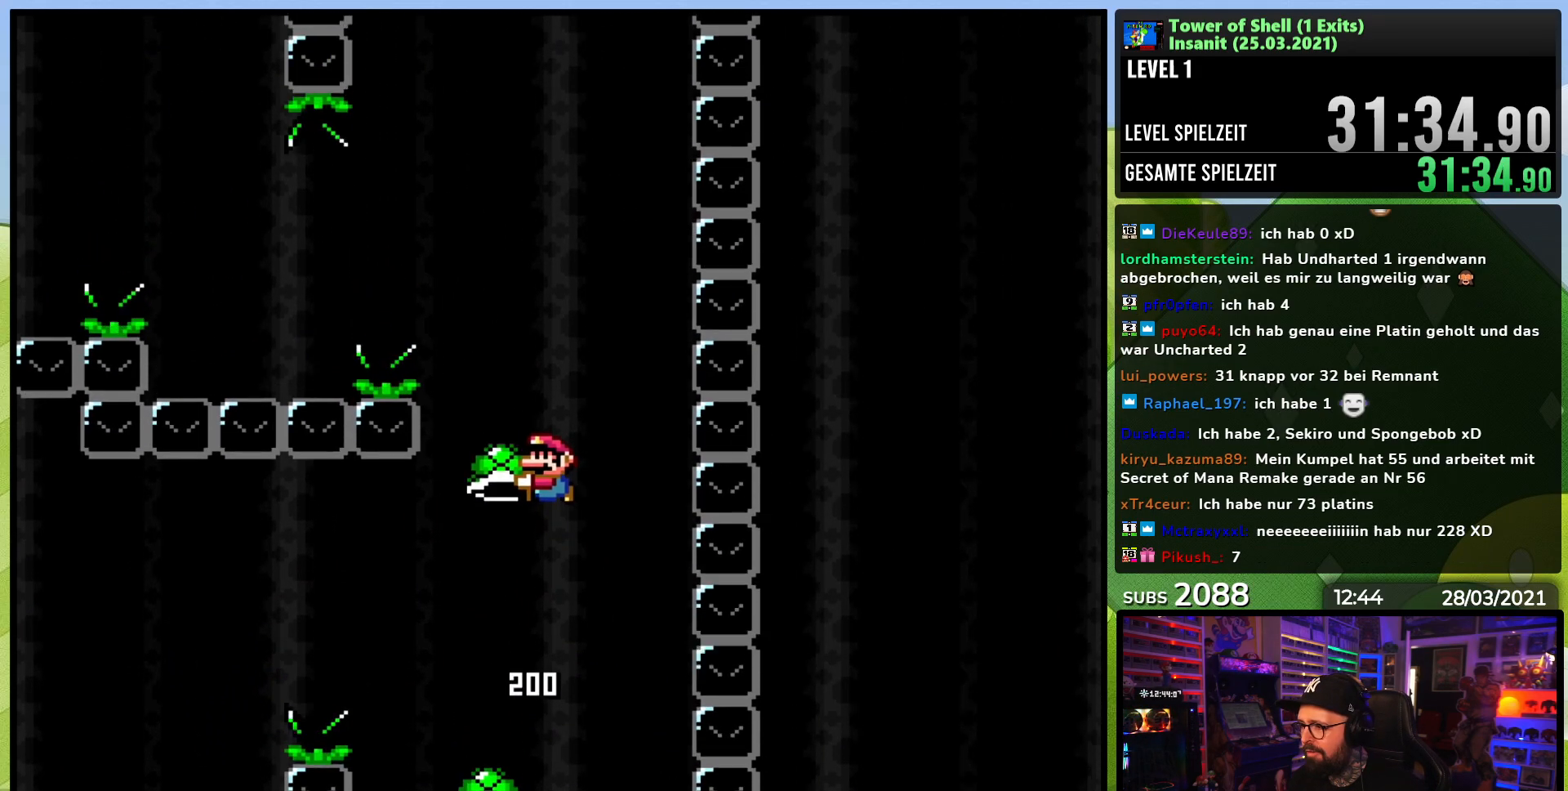
{"dt_ms": 500, "buttons": ["B", "Y", "DPAD_LEFT"], "events": [[50, "DPAD_RIGHT", "down"], [117, "Y", "up"], [167, "Y", "down"], [200, "DPAD_RIGHT", "up"], [267, "DPAD_LEFT", "down"]]}
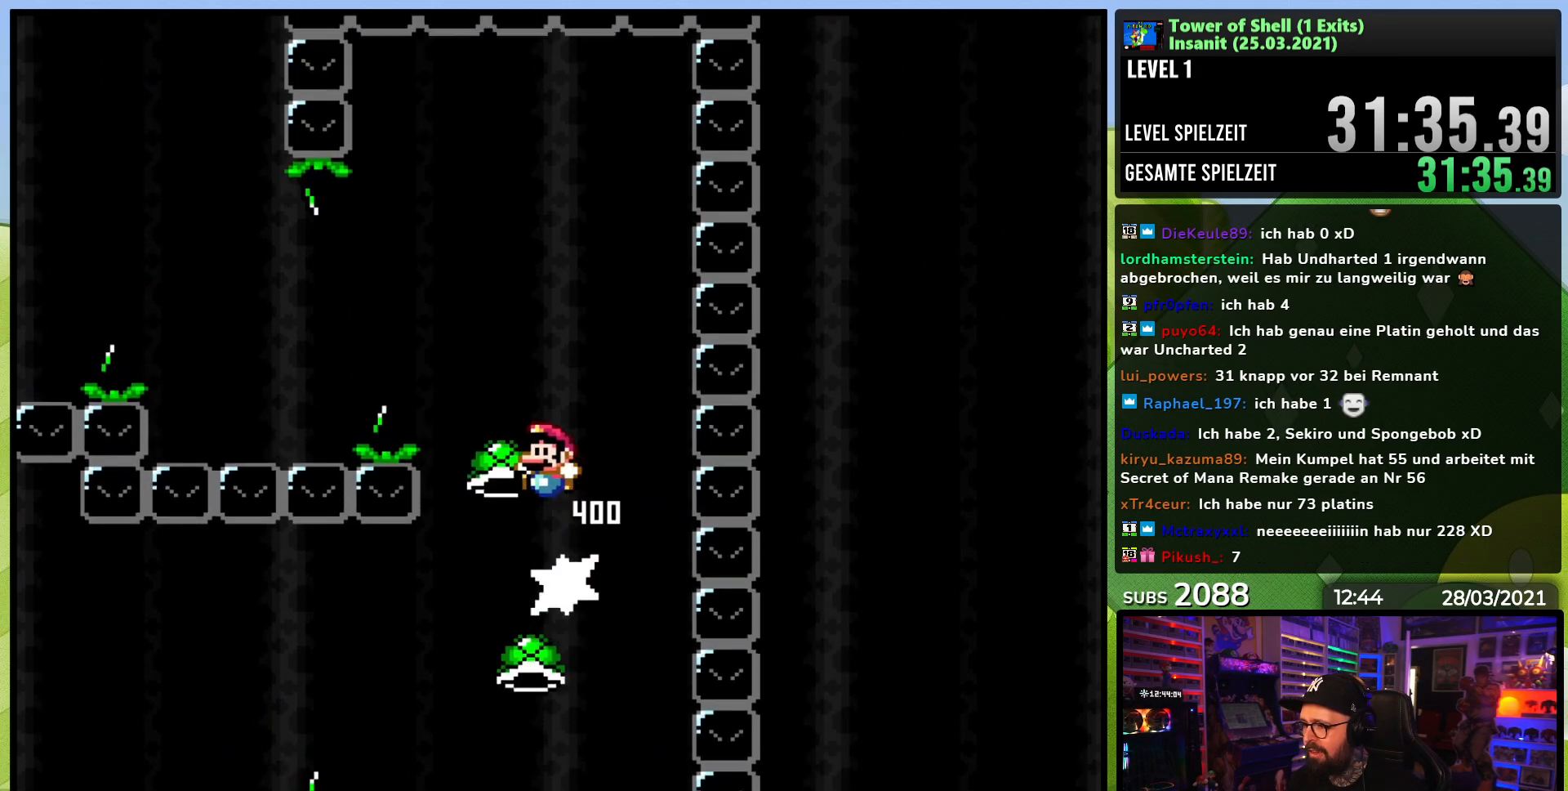
{"dt_ms": 500, "buttons": ["B", "Y", "DPAD_LEFT"], "events": [[167, "Y", "up"], [233, "Y", "down"], [250, "B", "up"], [467, "B", "down"]]}
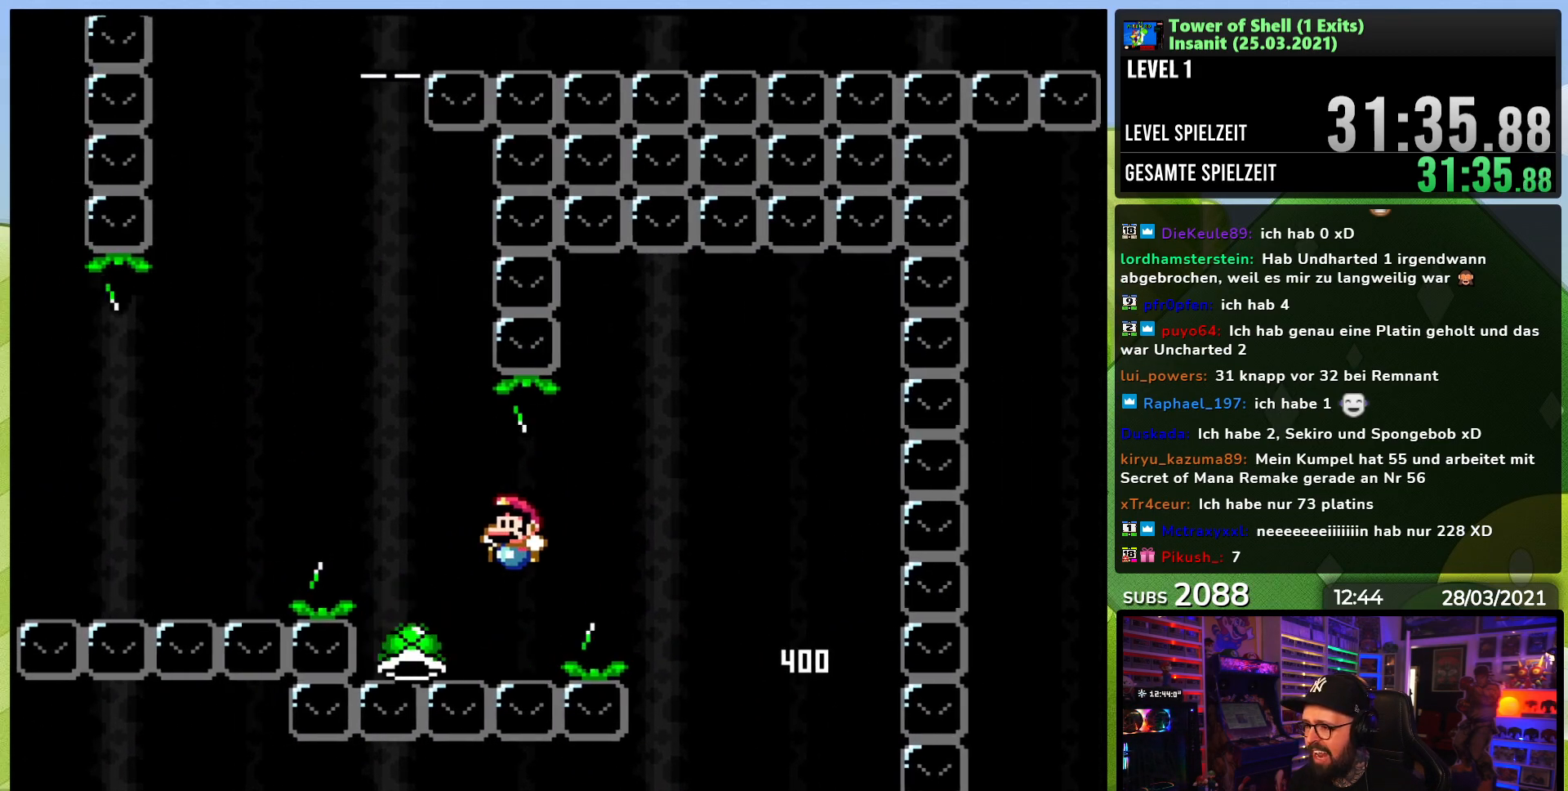
{"dt_ms": 1000, "buttons": ["B", "Y"], "events": [[150, "DPAD_LEFT", "up"], [250, "DPAD_RIGHT", "down"], [400, "DPAD_RIGHT", "up"], [500, "Y", "up"], [550, "Y", "down"]]}
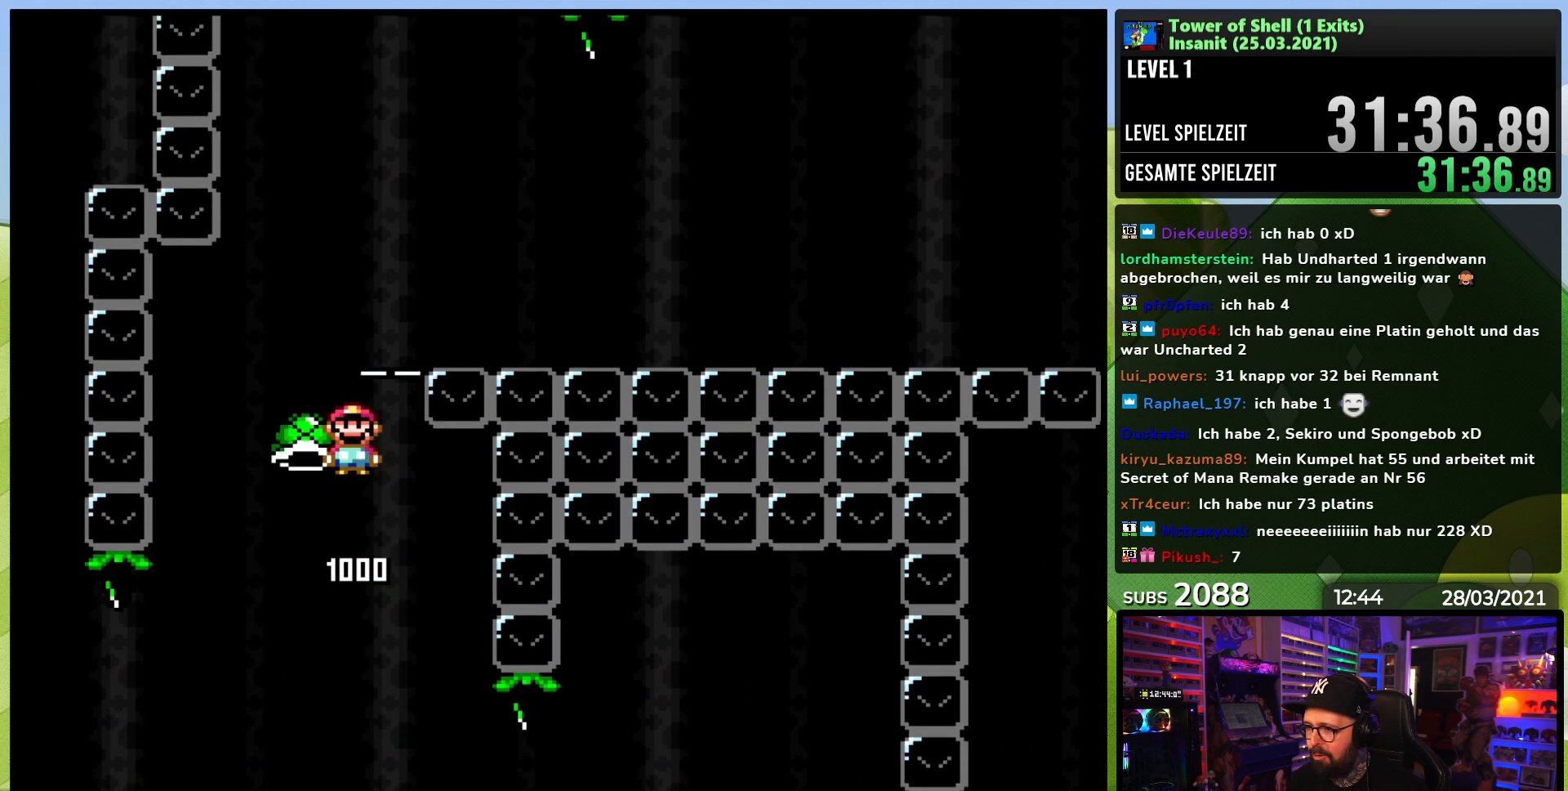
{"dt_ms": 500, "buttons": ["B", "Y", "DPAD_RIGHT"], "events": [[217, "Y", "up"], [283, "Y", "down"], [333, "DPAD_RIGHT", "down"]]}
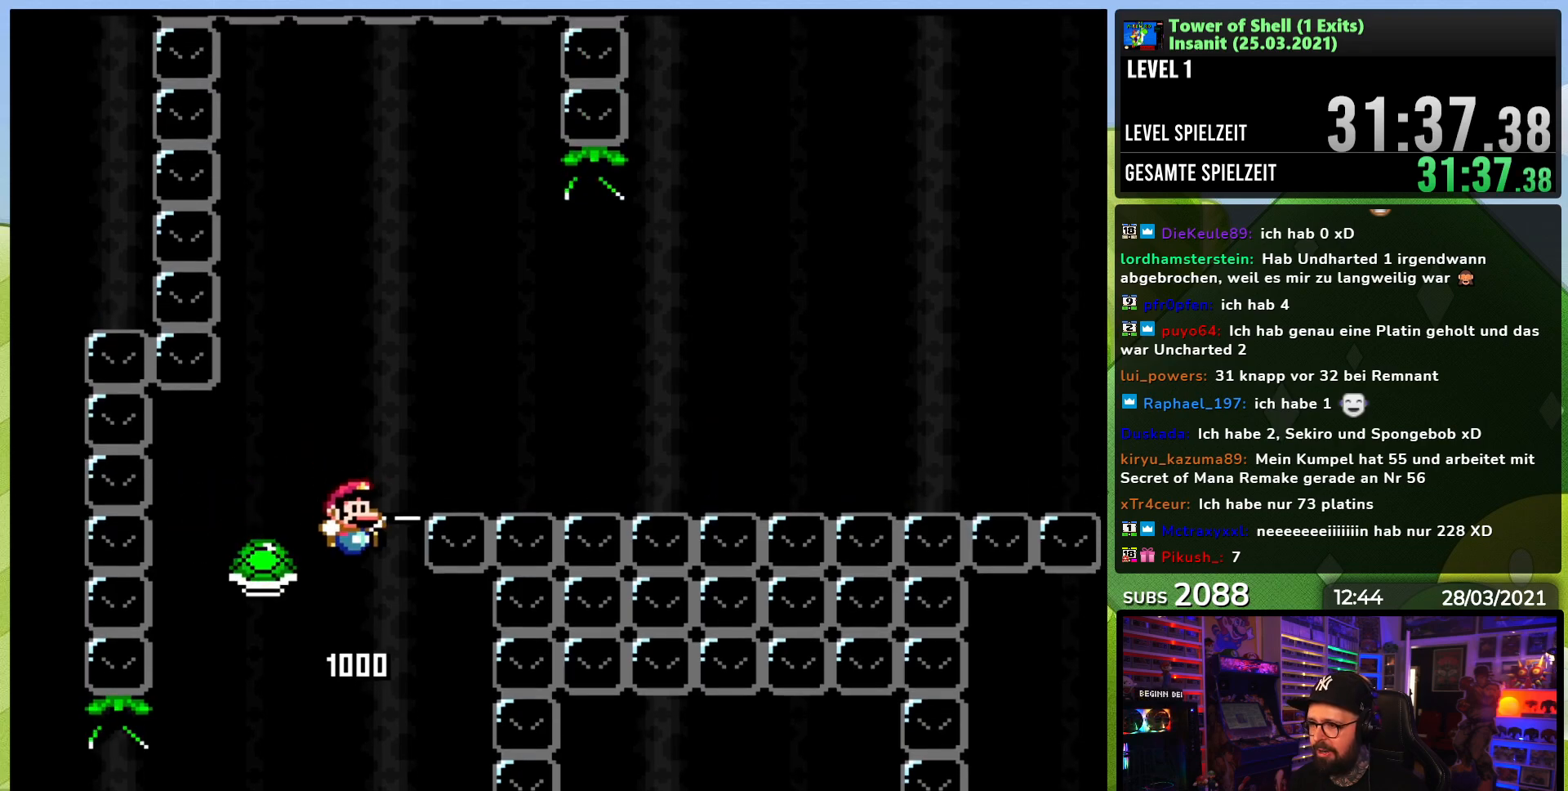
{"dt_ms": 500, "buttons": ["B"], "events": [[83, "DPAD_RIGHT", "up"], [133, "DPAD_LEFT", "down"], [150, "DPAD_UP", "down"], [217, "DPAD_UP", "up"], [250, "DPAD_LEFT", "up"], [500, "Y", "up"]]}
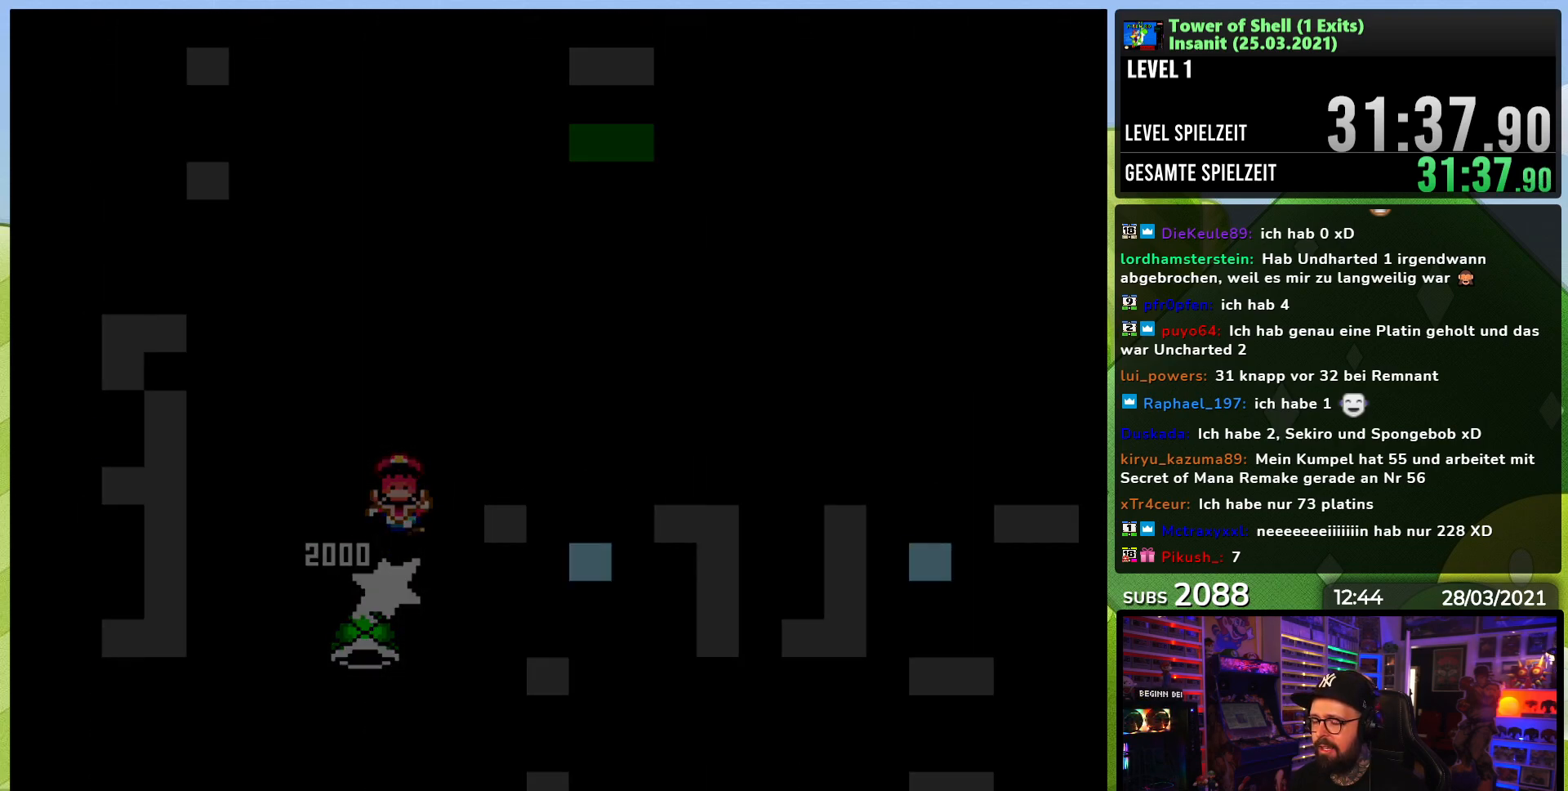
{"dt_ms": 500, "buttons": [], "events": [[33, "B", "up"]]}
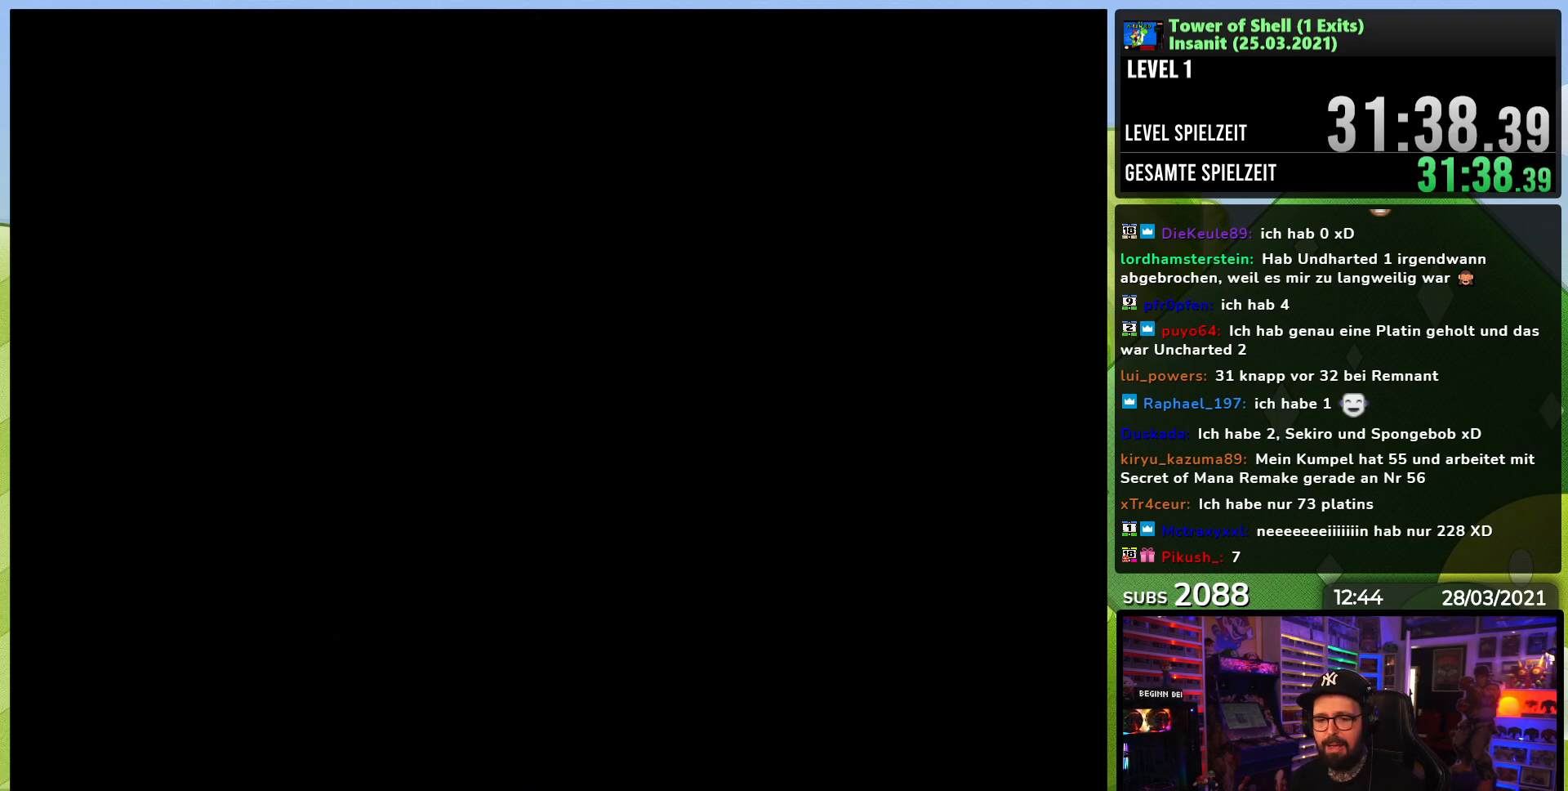
{"dt_ms": 500, "buttons": ["Y", "DPAD_RIGHT"], "events": [[183, "Y", "down"], [217, "DPAD_RIGHT", "down"]]}
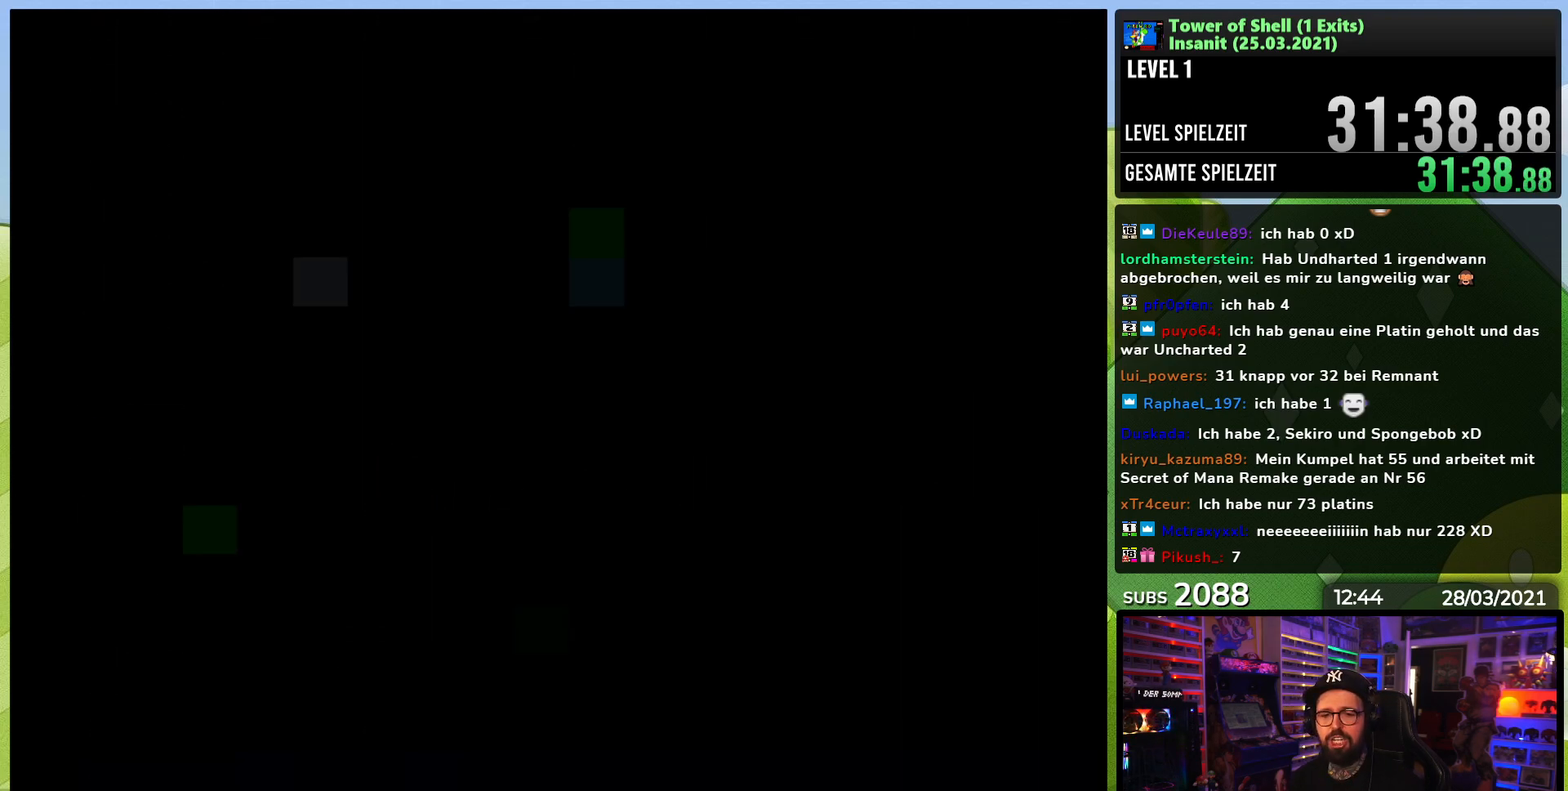
{"dt_ms": 500, "buttons": ["Y", "DPAD_RIGHT"], "events": [[183, "DPAD_RIGHT", "up"], [200, "DPAD_RIGHT", "down"]]}
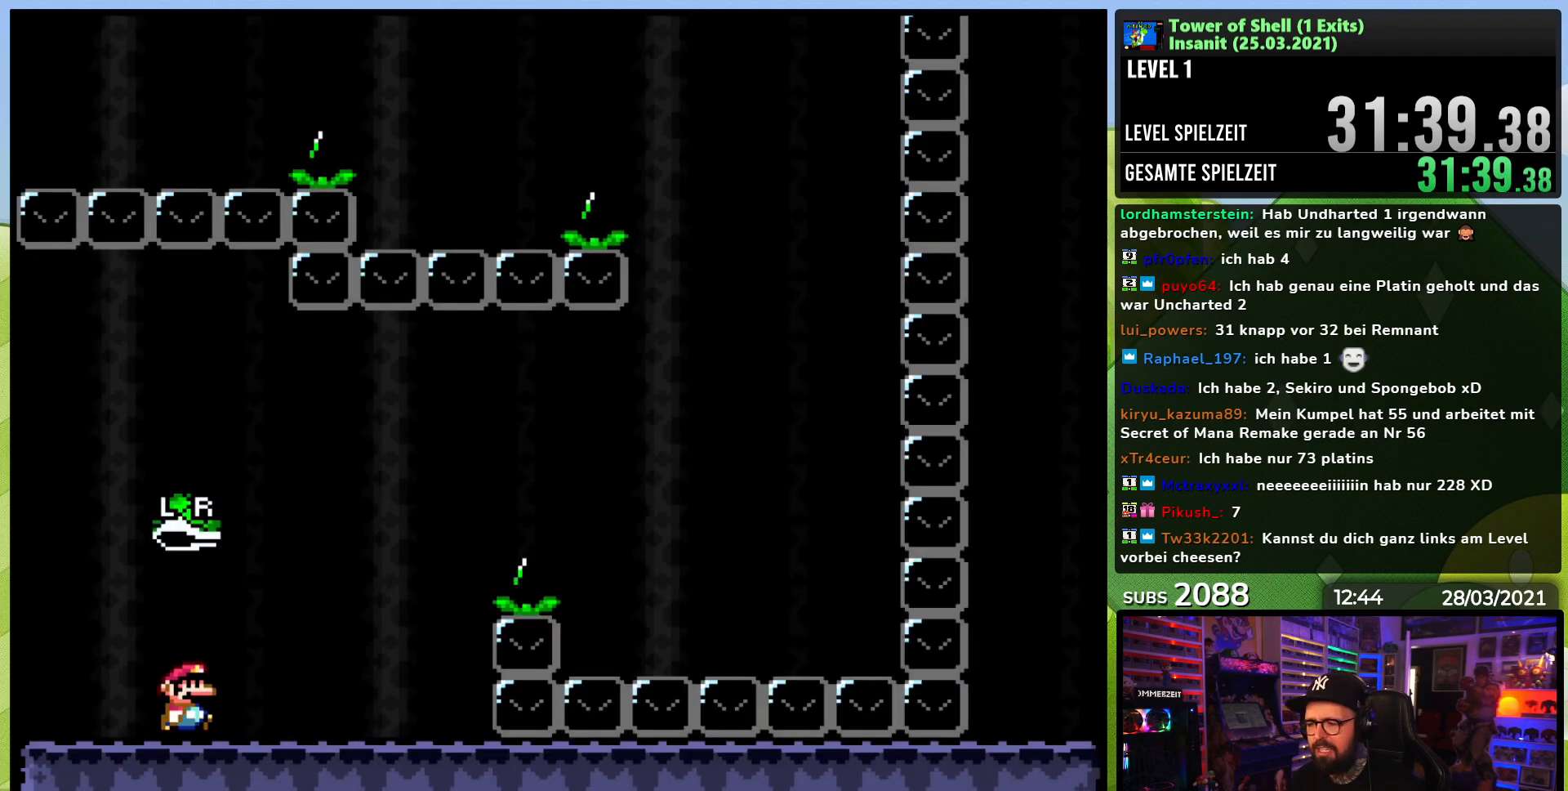
{"dt_ms": 500, "buttons": ["B", "Y", "DPAD_RIGHT"], "events": [[383, "B", "down"]]}
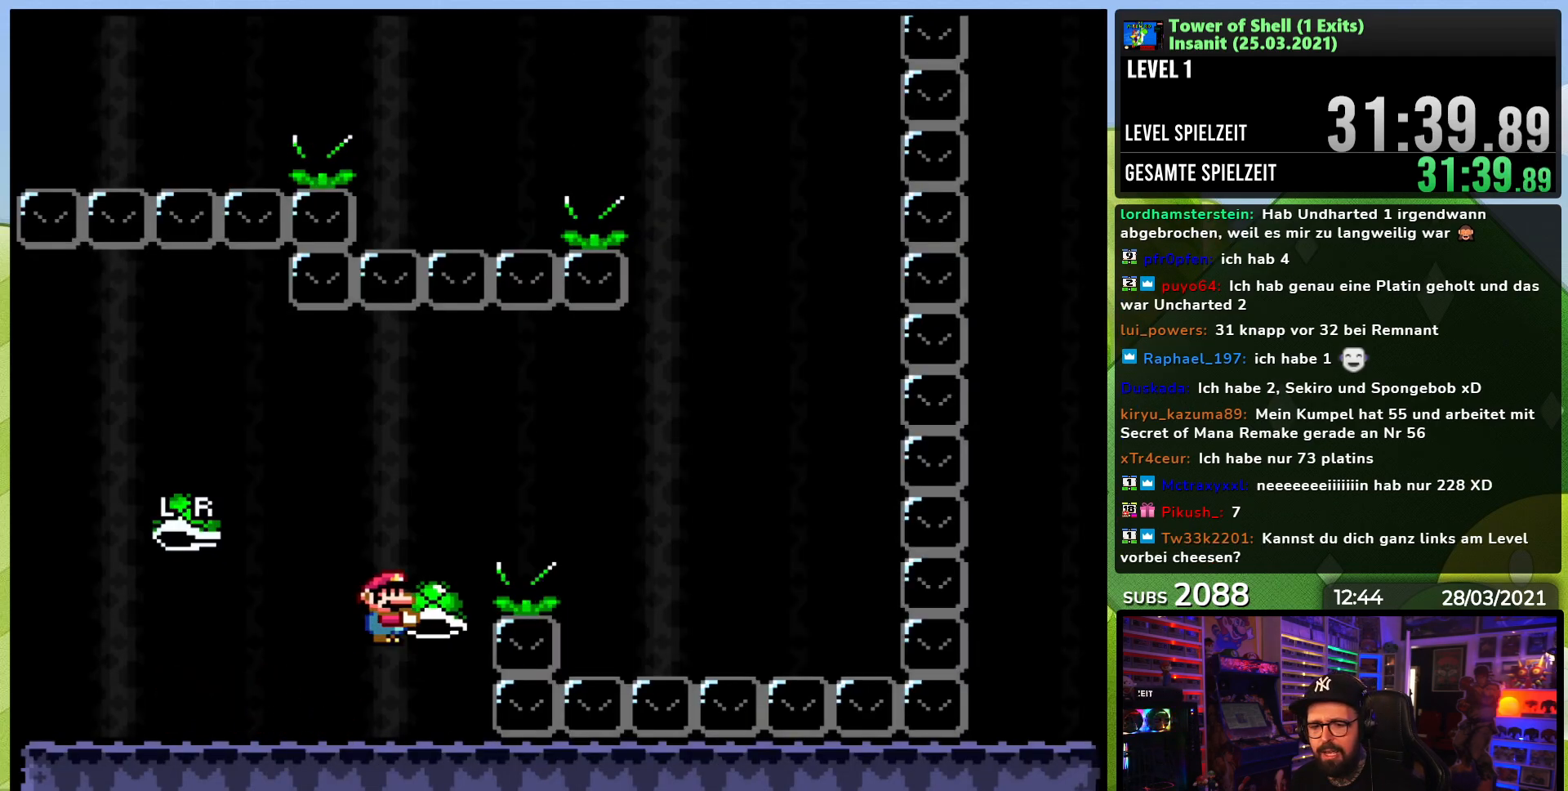
{"dt_ms": 500, "buttons": ["Y", "DPAD_RIGHT"], "events": [[100, "Y", "up"], [150, "Y", "down"], [300, "B", "up"]]}
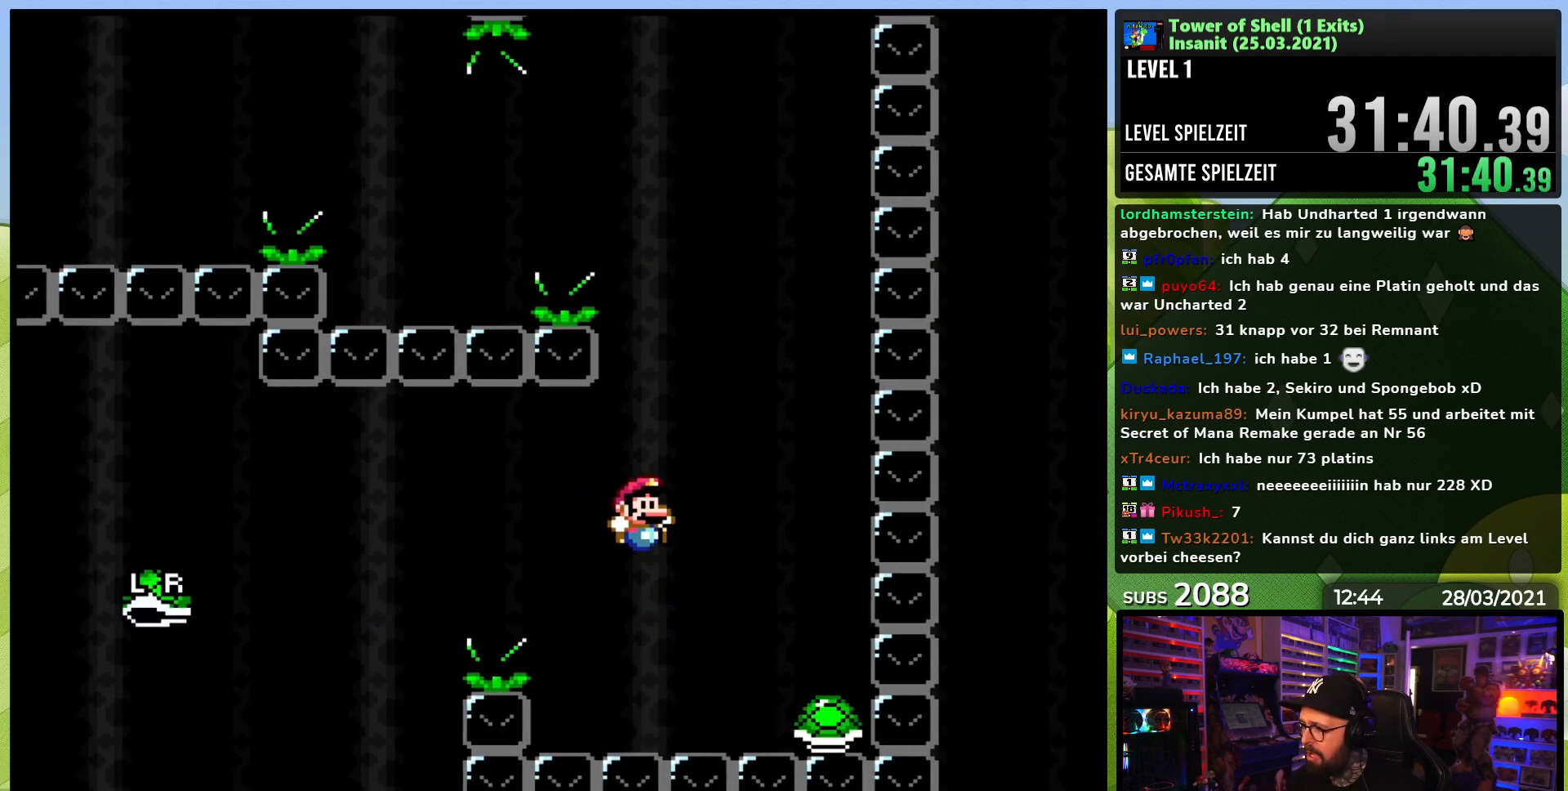
{"dt_ms": 500, "buttons": ["B", "Y"], "events": [[33, "B", "down"], [100, "DPAD_LEFT", "down"], [100, "DPAD_RIGHT", "up"], [100, "DPAD_UP", "down"], [117, "DPAD_UP", "up"], [167, "DPAD_UP", "down"], [217, "DPAD_UP", "up"], [267, "DPAD_LEFT", "up"]]}
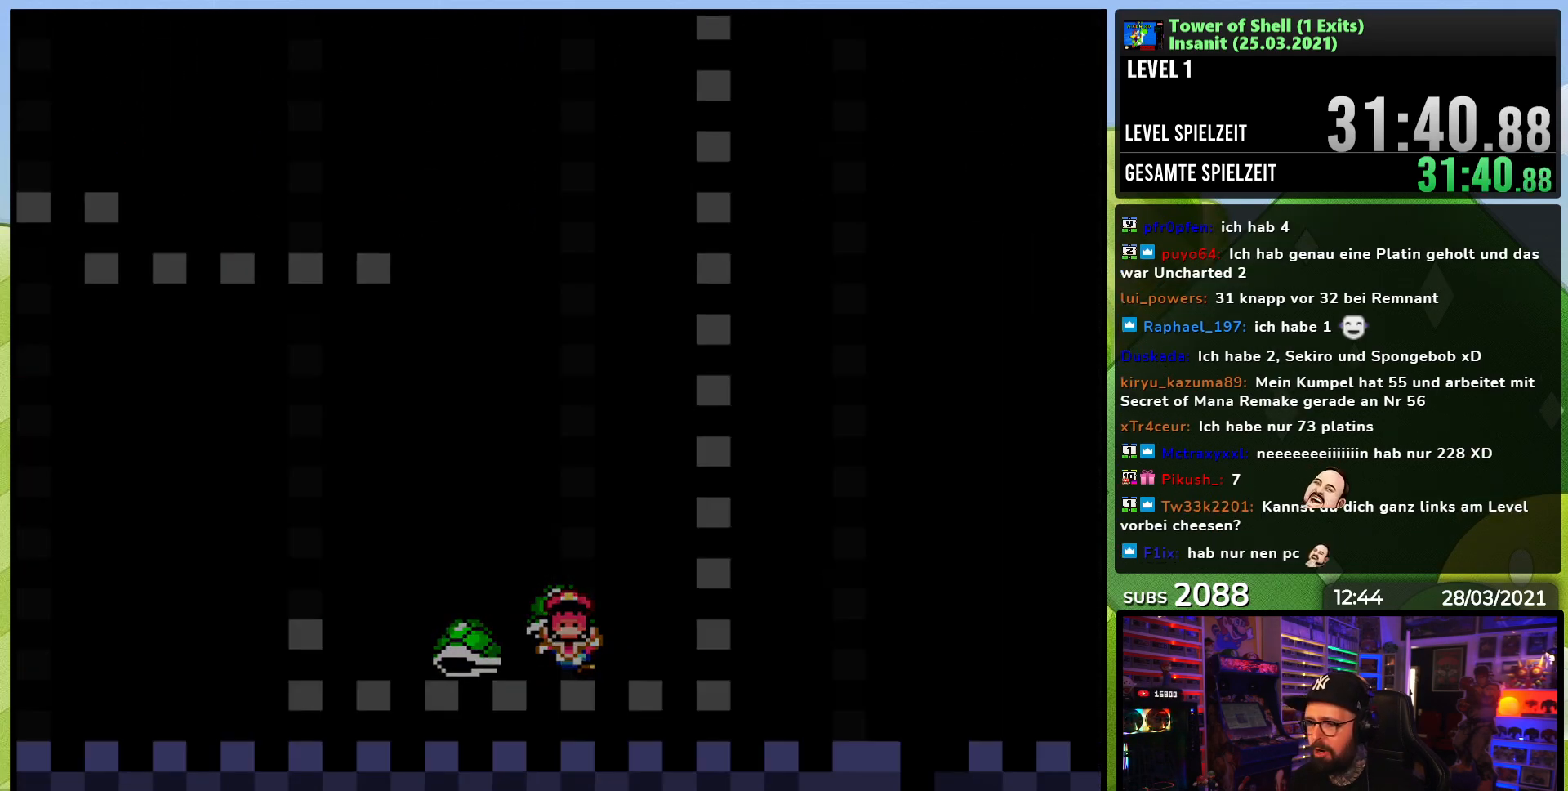
{"dt_ms": 500, "buttons": [], "events": [[33, "B", "up"], [67, "Y", "up"]]}
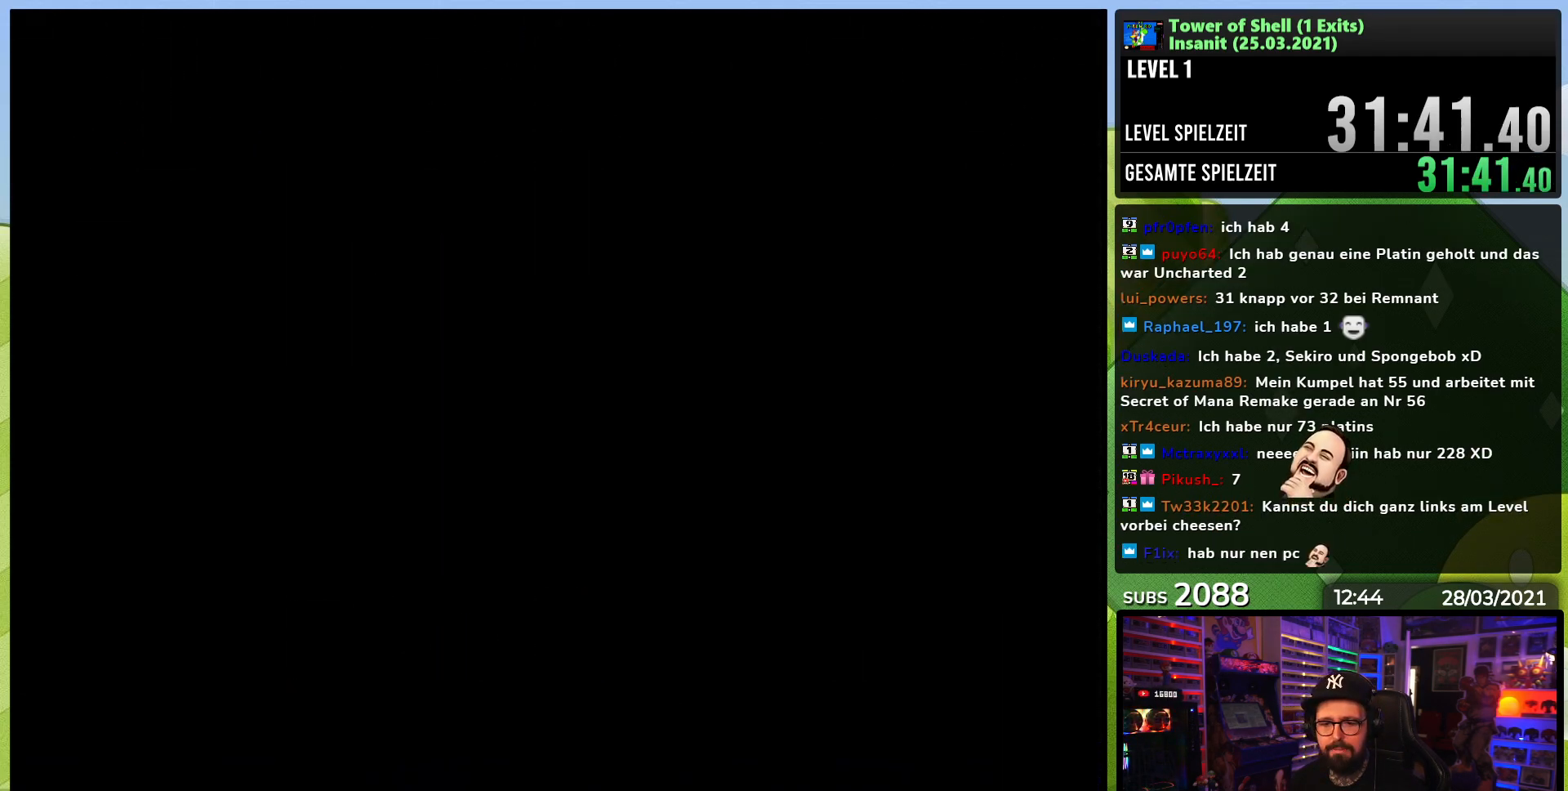
{"dt_ms": 500, "buttons": ["Y"], "events": [[450, "Y", "down"]]}
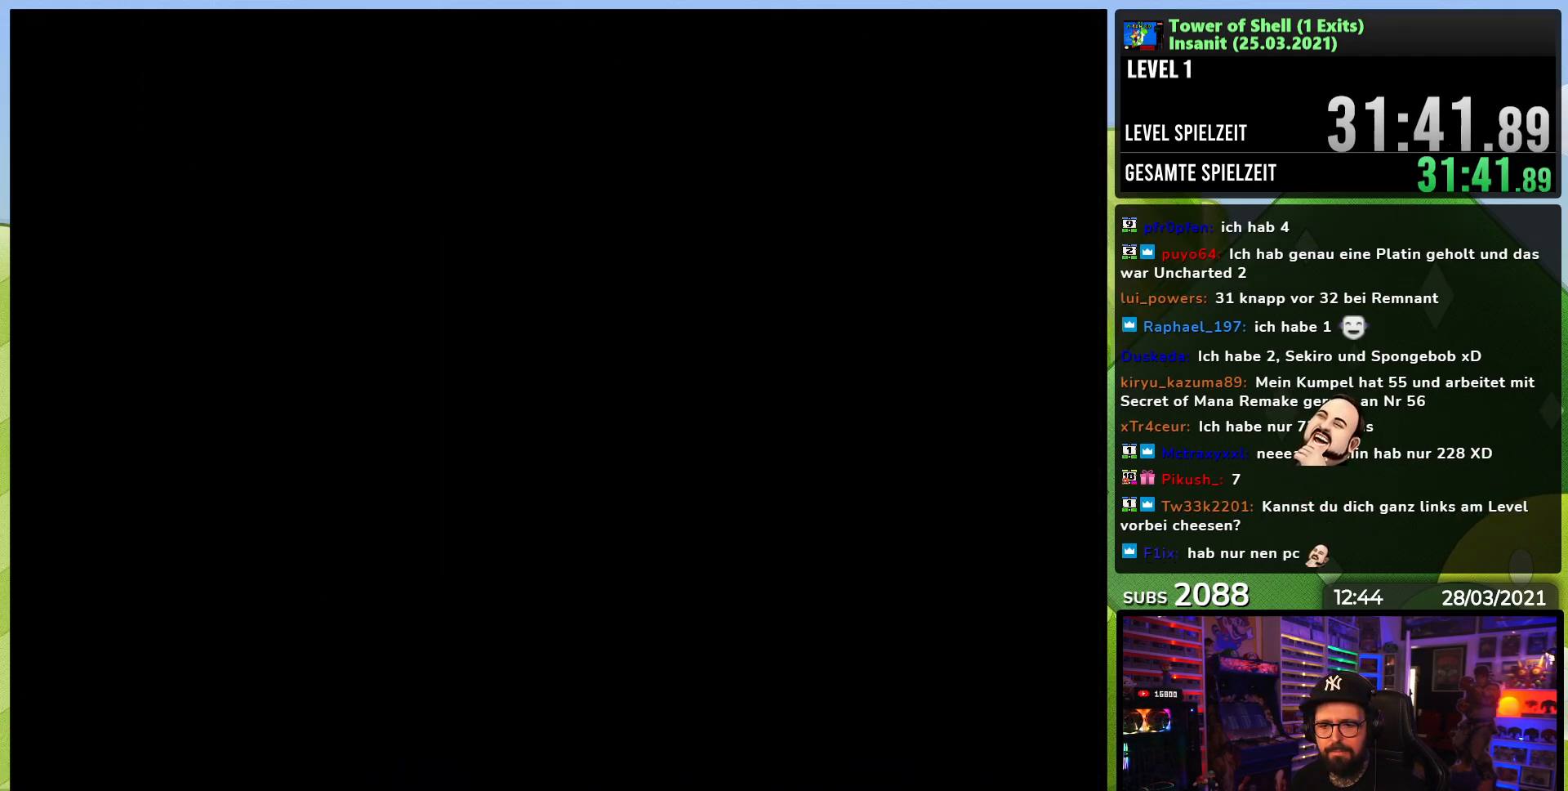
{"dt_ms": 500, "buttons": ["Y", "DPAD_RIGHT"], "events": [[17, "DPAD_RIGHT", "down"]]}
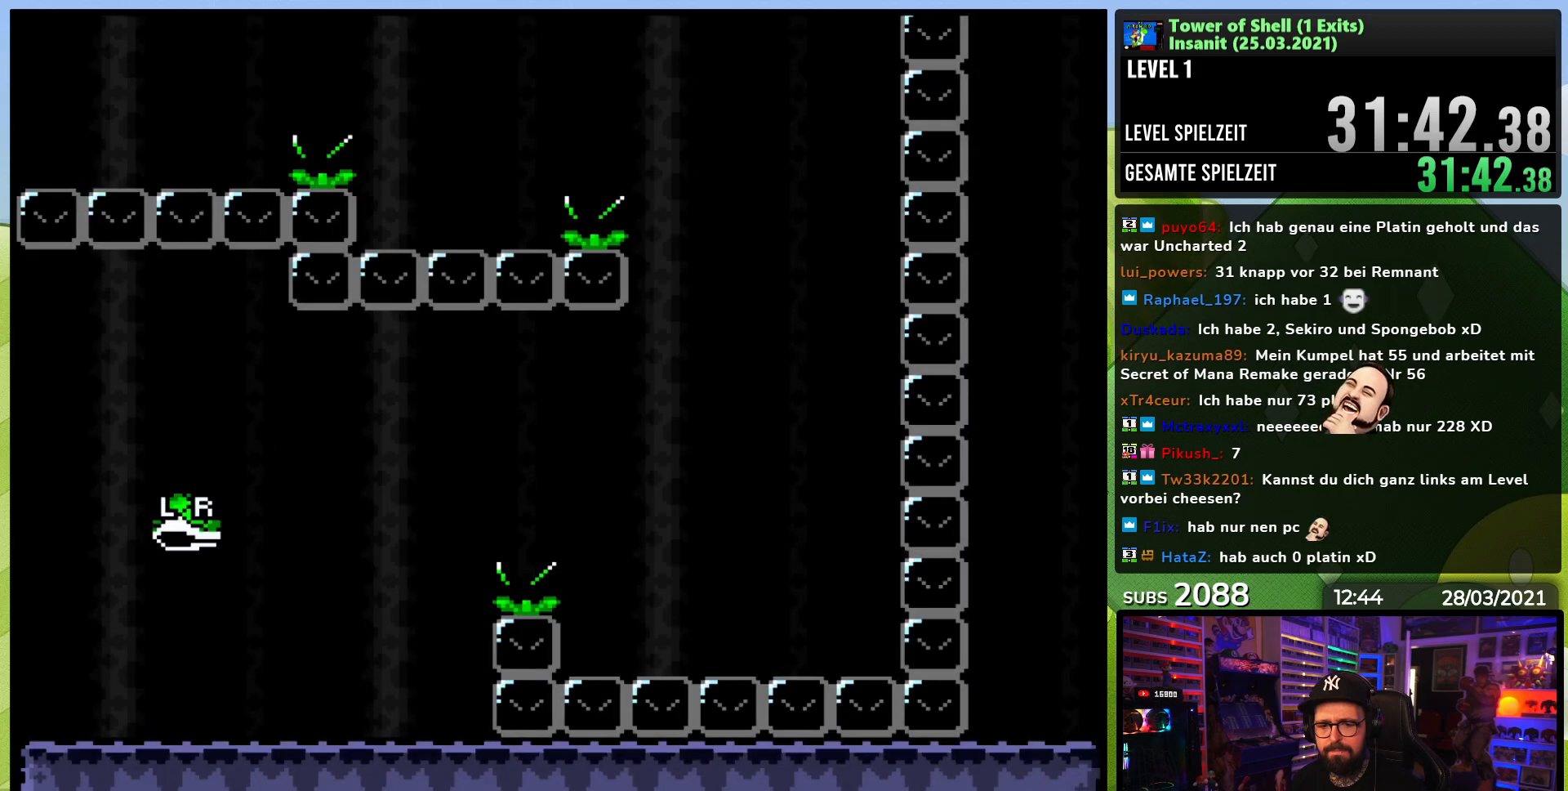
{"dt_ms": 500, "buttons": ["B", "Y", "DPAD_LEFT"], "events": [[17, "DPAD_RIGHT", "up"], [83, "DPAD_LEFT", "down"], [450, "B", "down"]]}
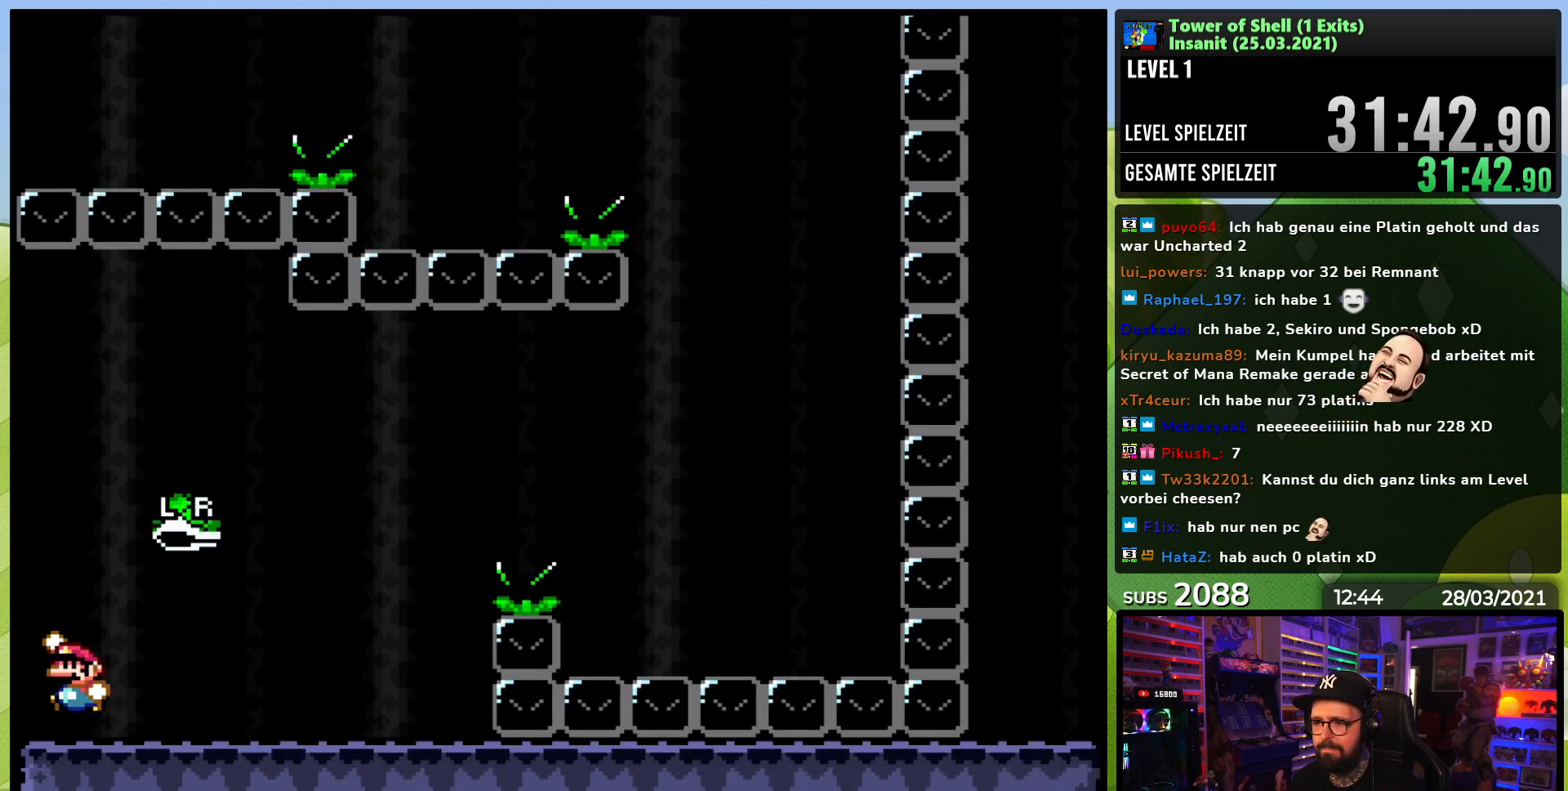
{"dt_ms": 500, "buttons": ["B", "Y", "DPAD_LEFT"], "events": [[183, "DPAD_DOWN", "down"], [200, "DPAD_DOWN", "up"]]}
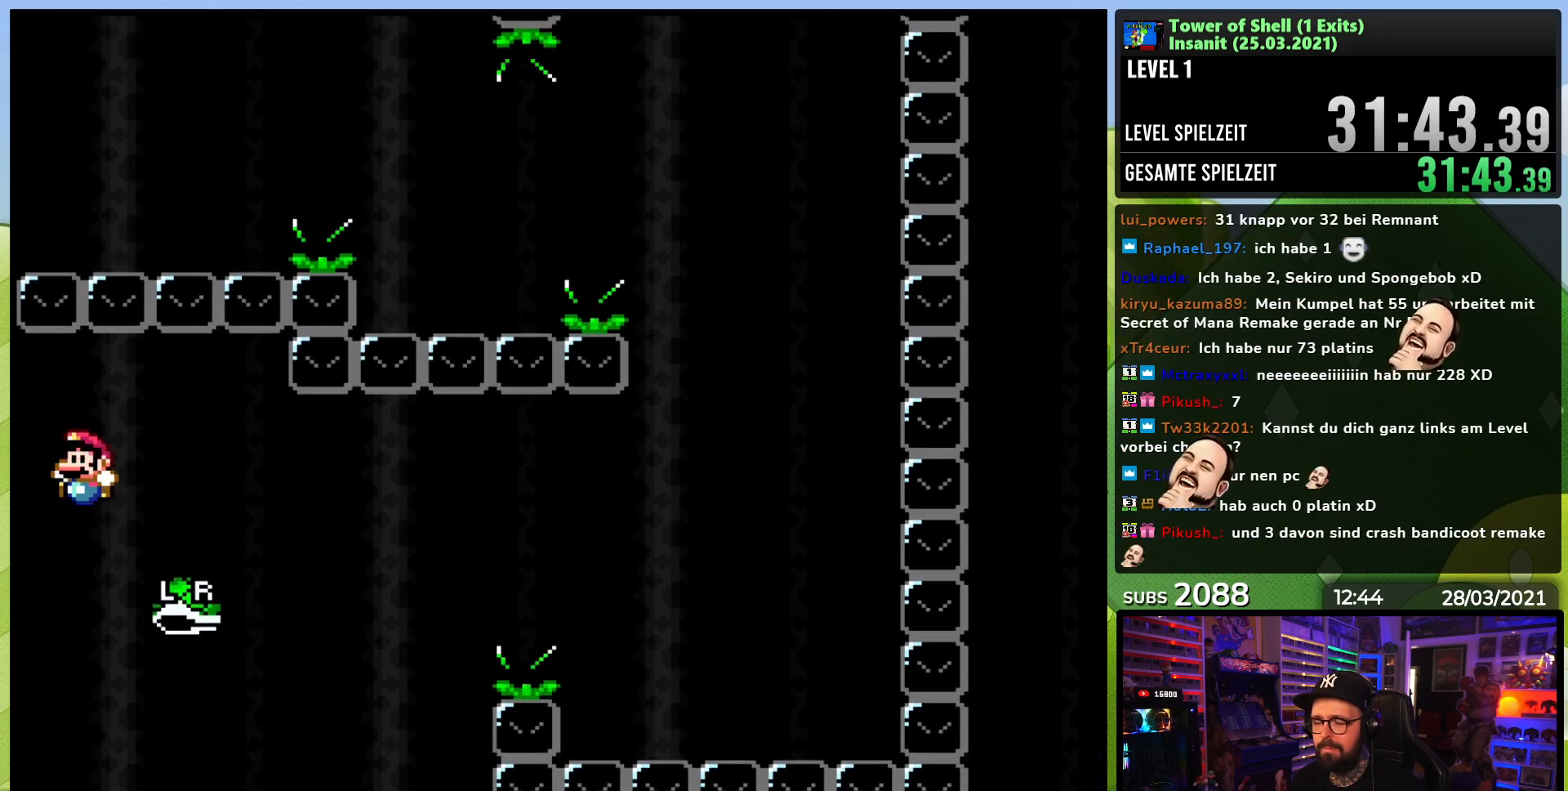
{"dt_ms": 500, "buttons": ["Y", "DPAD_RIGHT"], "events": [[183, "DPAD_LEFT", "up"], [317, "B", "up"], [433, "DPAD_RIGHT", "down"]]}
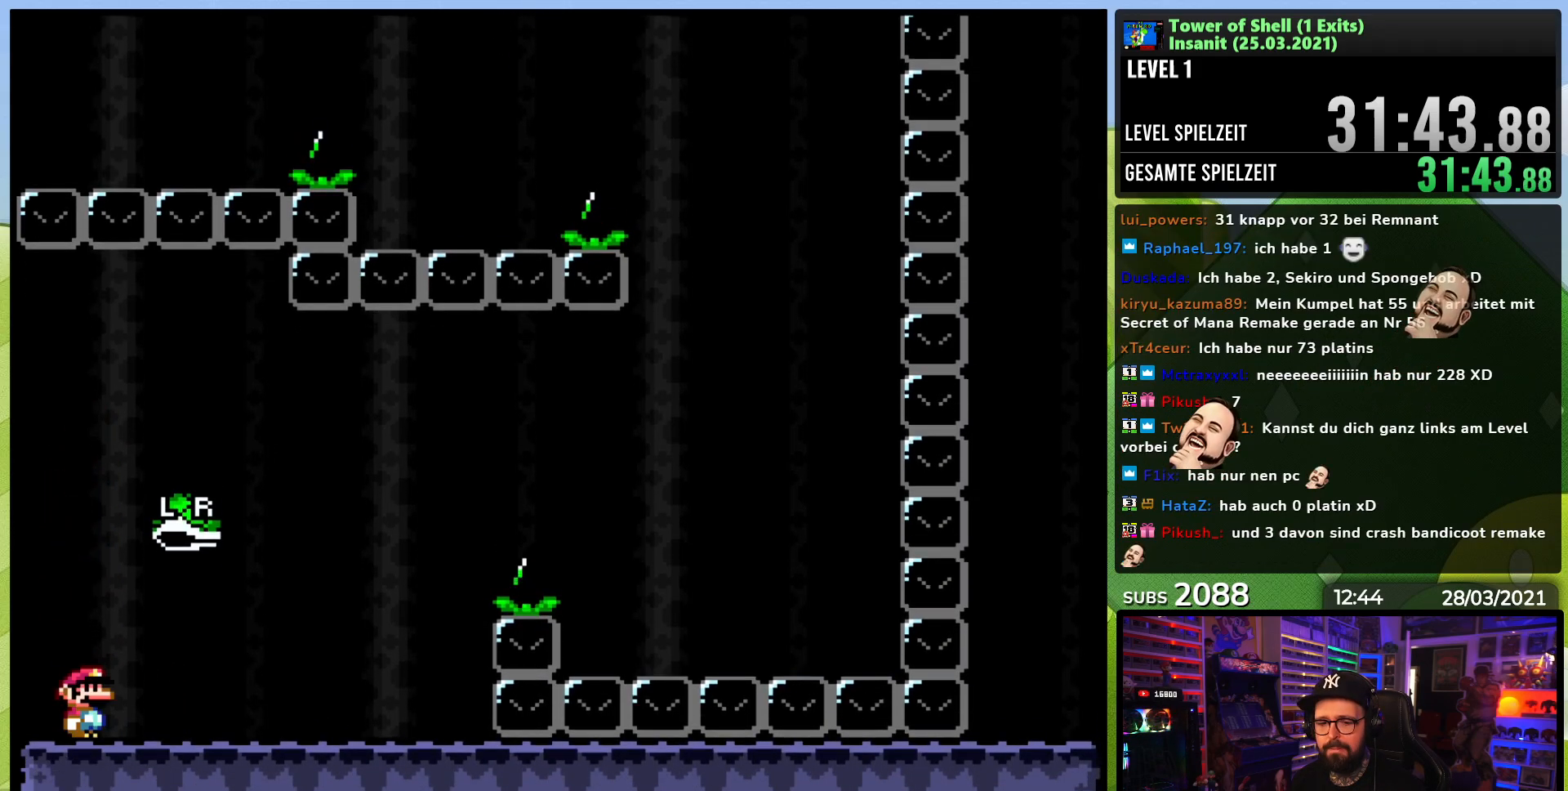
{"dt_ms": 500, "buttons": ["Y"], "events": [[117, "B", "down"], [233, "B", "up"], [283, "DPAD_RIGHT", "up"], [300, "DPAD_LEFT", "down"], [483, "DPAD_LEFT", "up"]]}
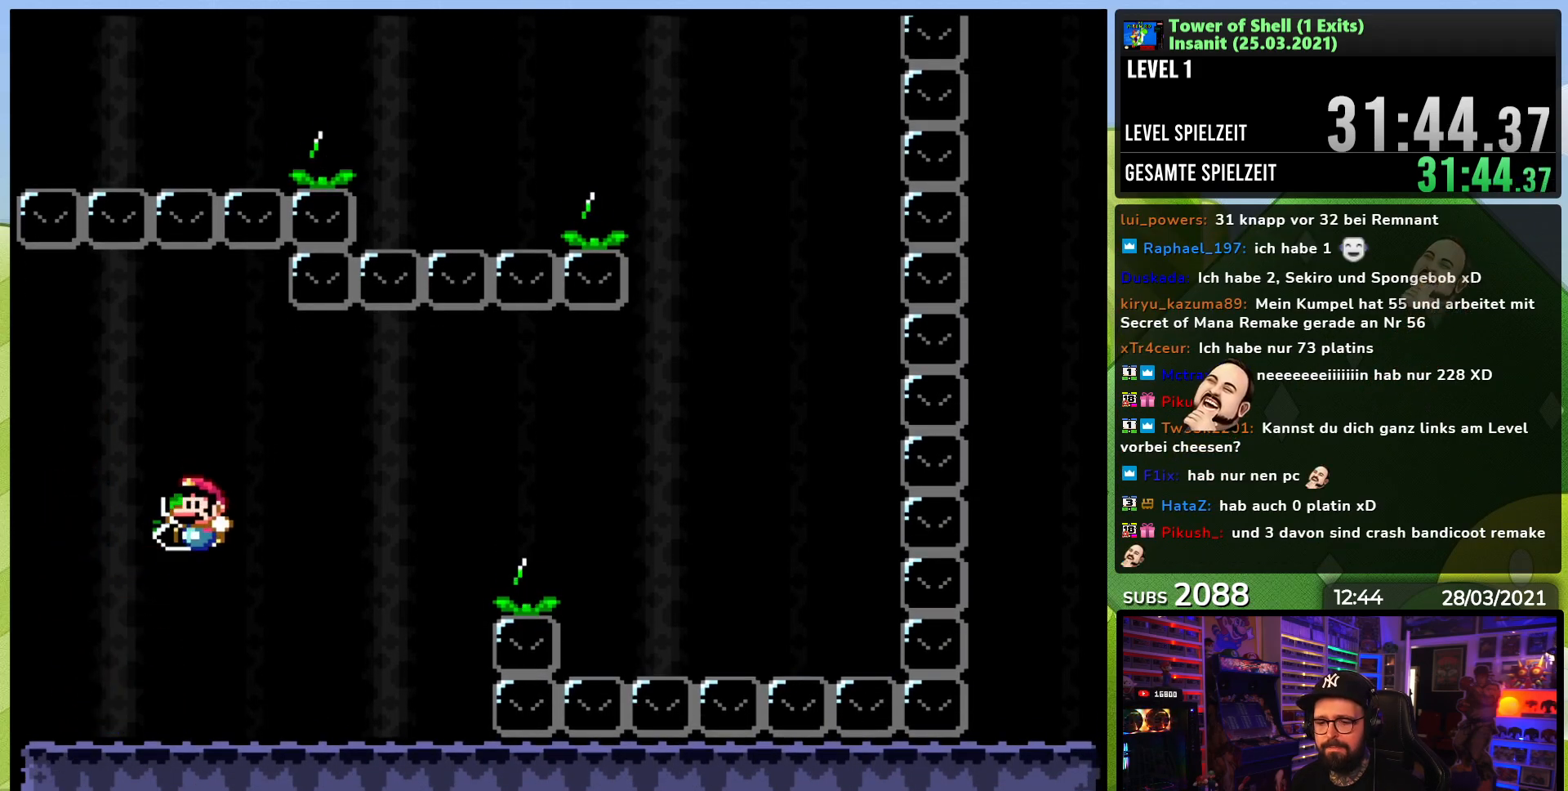
{"dt_ms": 500, "buttons": ["Y", "DPAD_RIGHT"], "events": [[317, "DPAD_RIGHT", "down"]]}
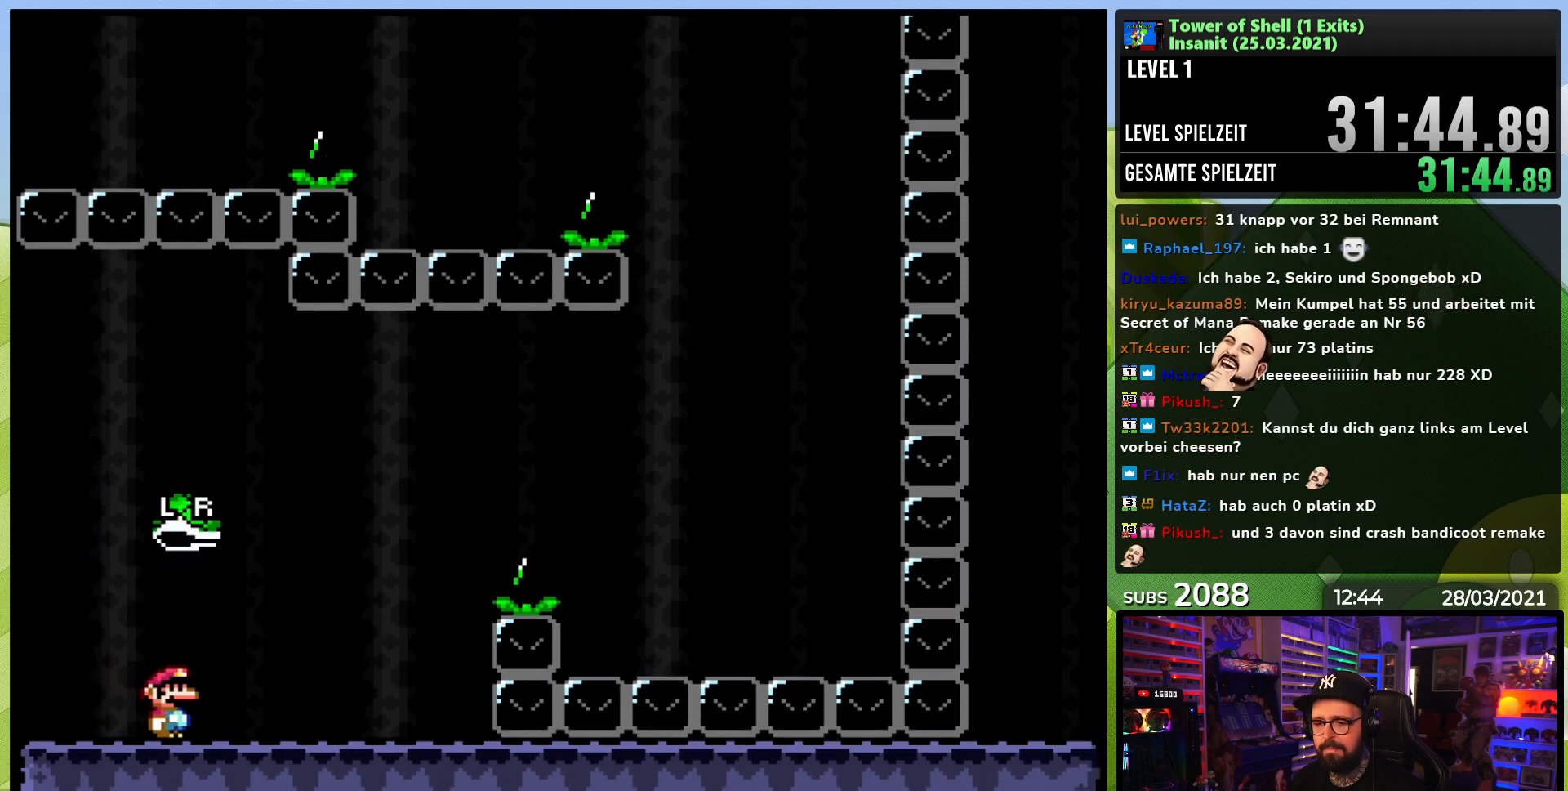
{"dt_ms": 500, "buttons": ["B", "Y", "DPAD_RIGHT"], "events": [[350, "B", "down"]]}
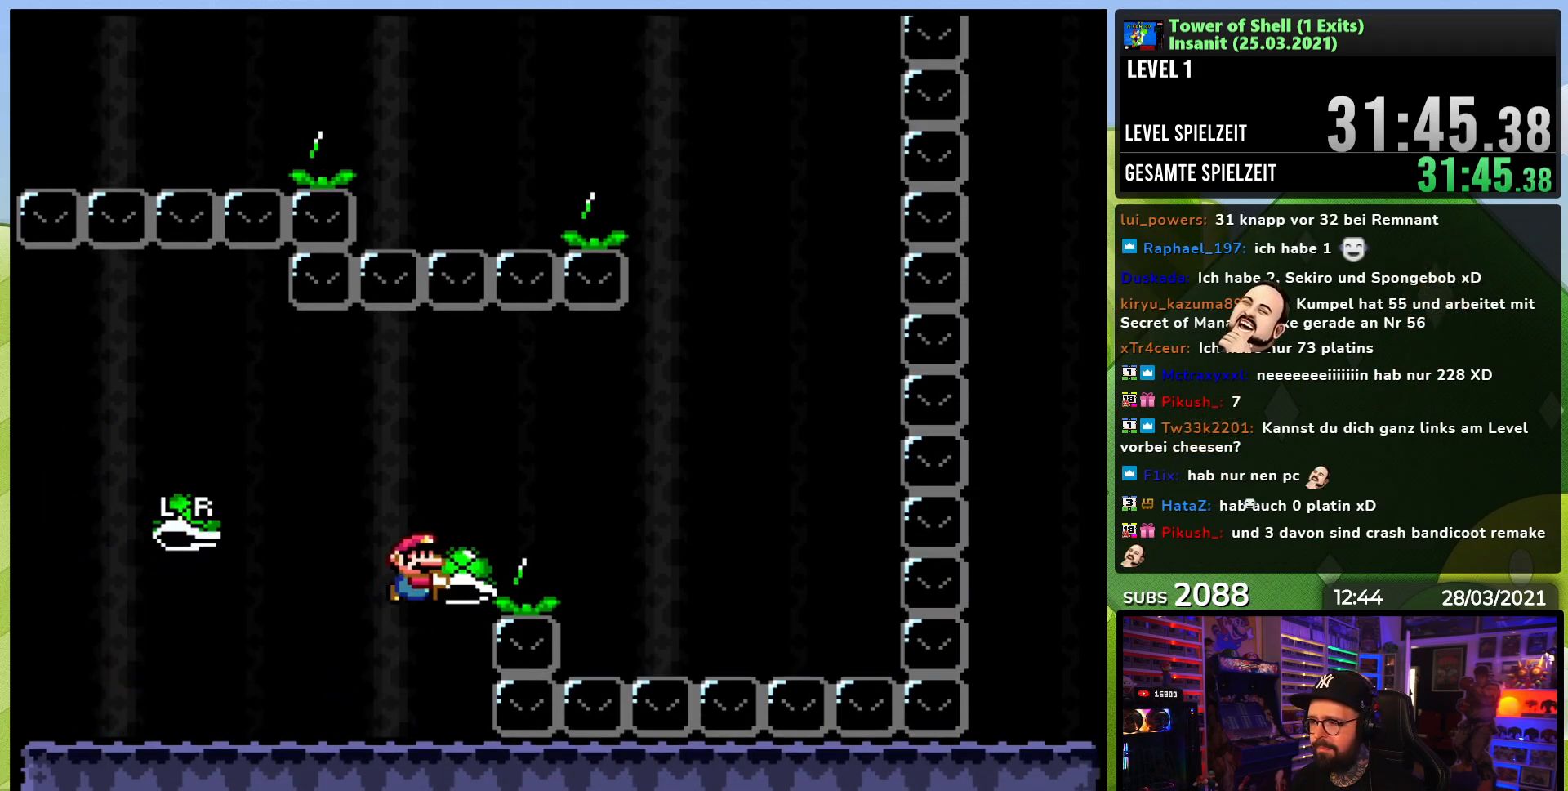
{"dt_ms": 500, "buttons": ["B", "Y", "DPAD_RIGHT"], "events": [[67, "Y", "up"], [133, "Y", "down"], [200, "B", "up"], [467, "B", "down"]]}
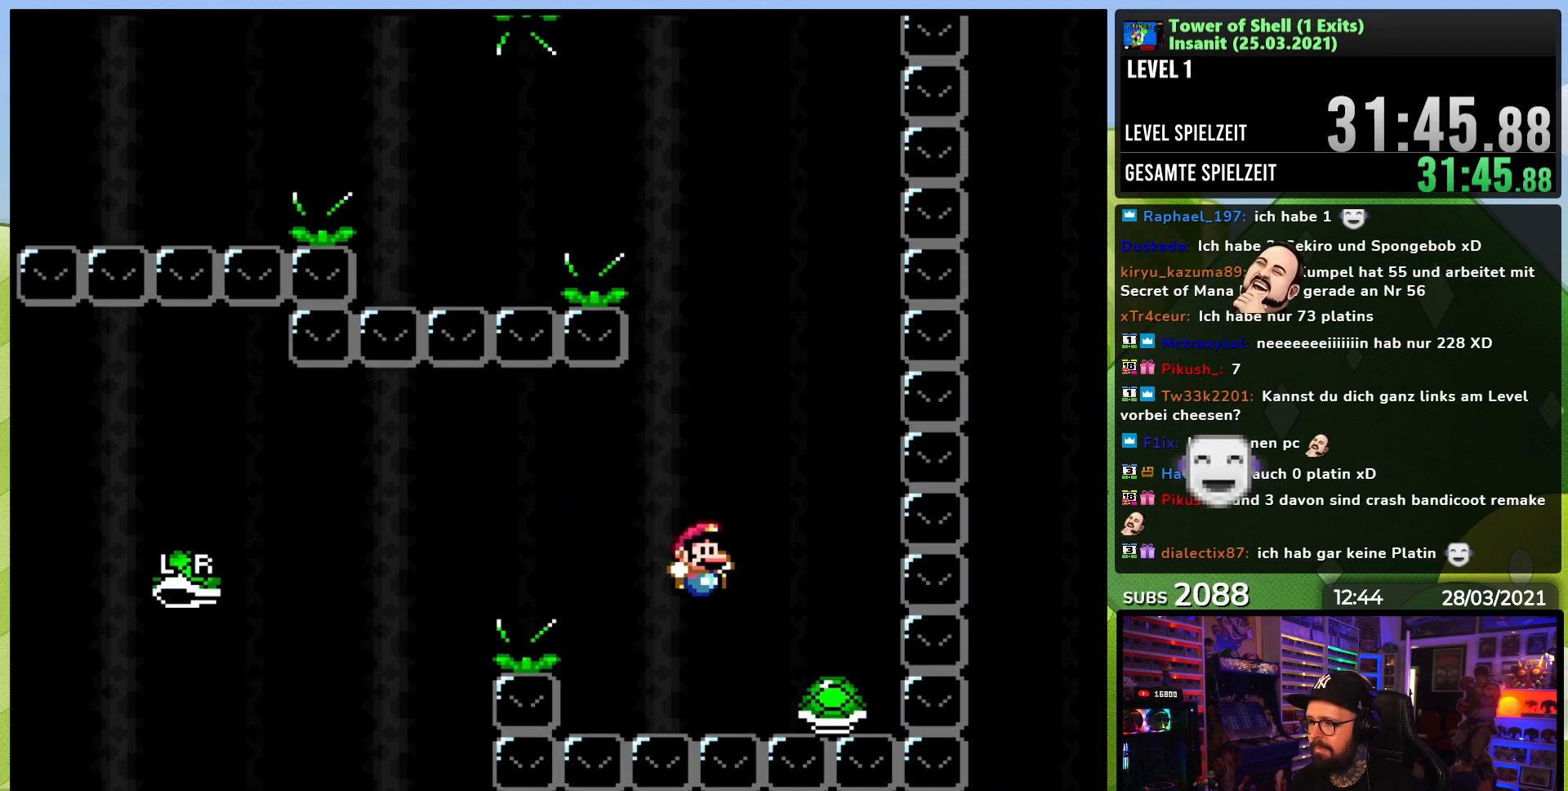
{"dt_ms": 500, "buttons": ["B", "Y", "DPAD_RIGHT"], "events": [[17, "DPAD_RIGHT", "up"], [50, "DPAD_LEFT", "down"], [200, "DPAD_LEFT", "up"], [500, "DPAD_RIGHT", "down"]]}
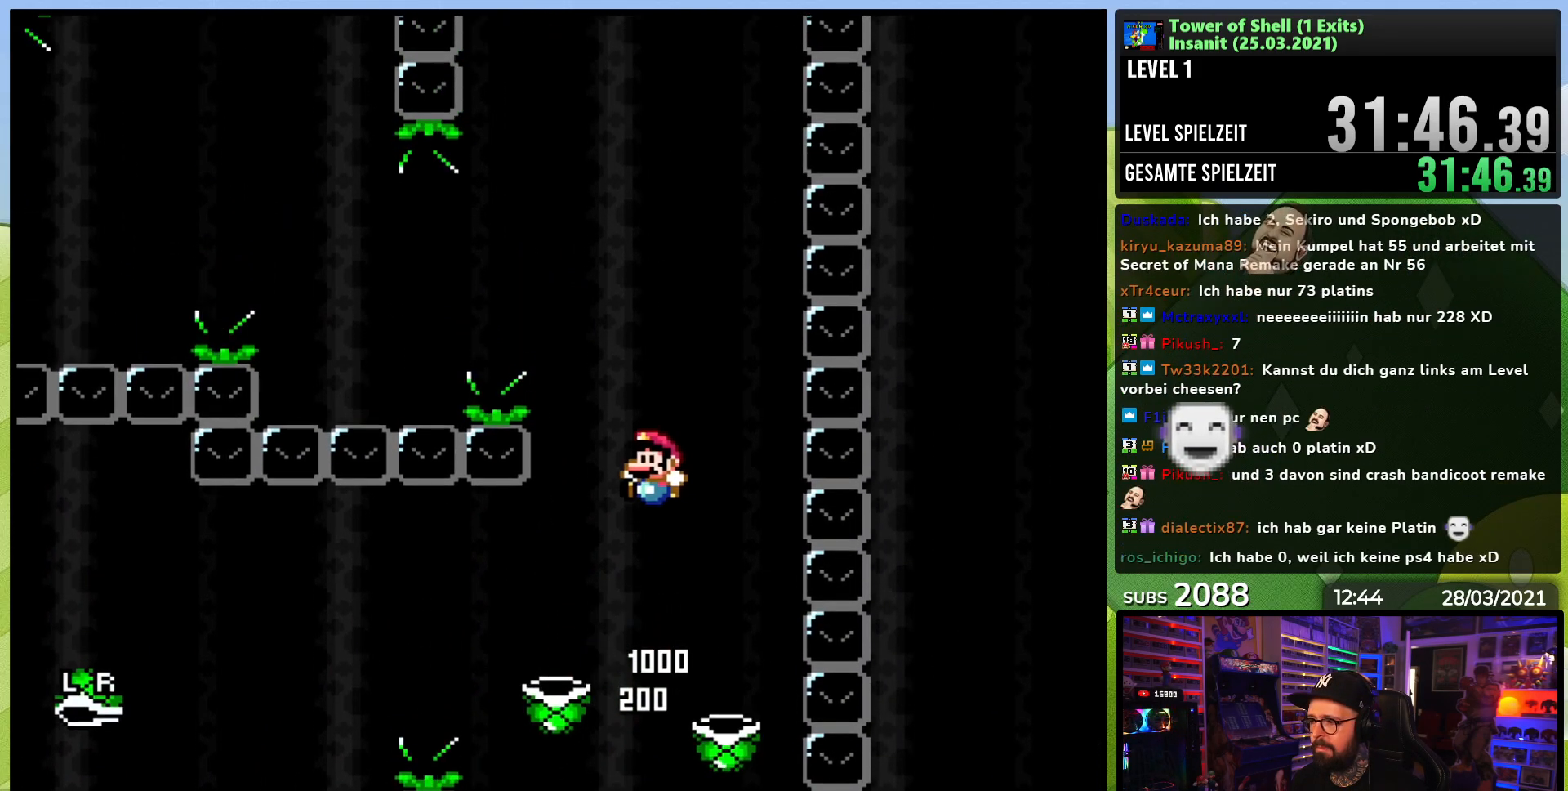
{"dt_ms": 500, "buttons": [], "events": [[50, "Y", "up"], [117, "DPAD_RIGHT", "up"], [133, "B", "up"], [133, "Y", "down"], [200, "DPAD_LEFT", "down"], [250, "DPAD_DOWN", "down"], [267, "DPAD_DOWN", "up"], [317, "Y", "up"], [333, "DPAD_LEFT", "up"]]}